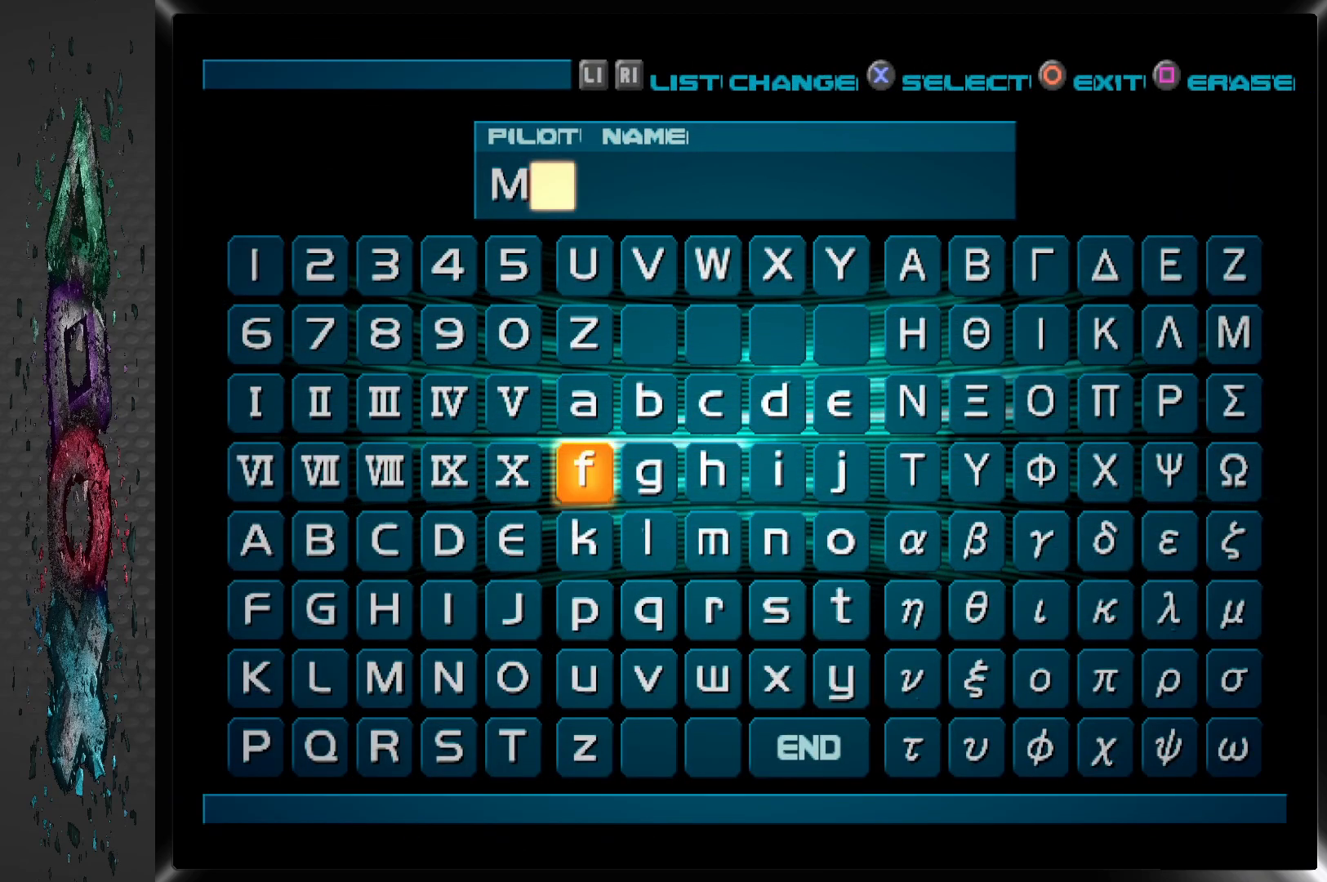
Gameplay with a controller (PlayStation layout); each line is a JSON object with the inputs held at the frame after it. "events" lists button and stick changes between this image and that frame as [ms after this image, input, new state], when the widget could be followed in between.
{"buttons": ["DPAD_RIGHT"], "left_stick": "center", "right_stick": "center", "events": [[67, "DPAD_UP", "up"], [133, "DPAD_UP", "down"], [250, "DPAD_UP", "up"], [383, "CROSS", "down"], [500, "CROSS", "up"], [500, "DPAD_RIGHT", "down"]]}
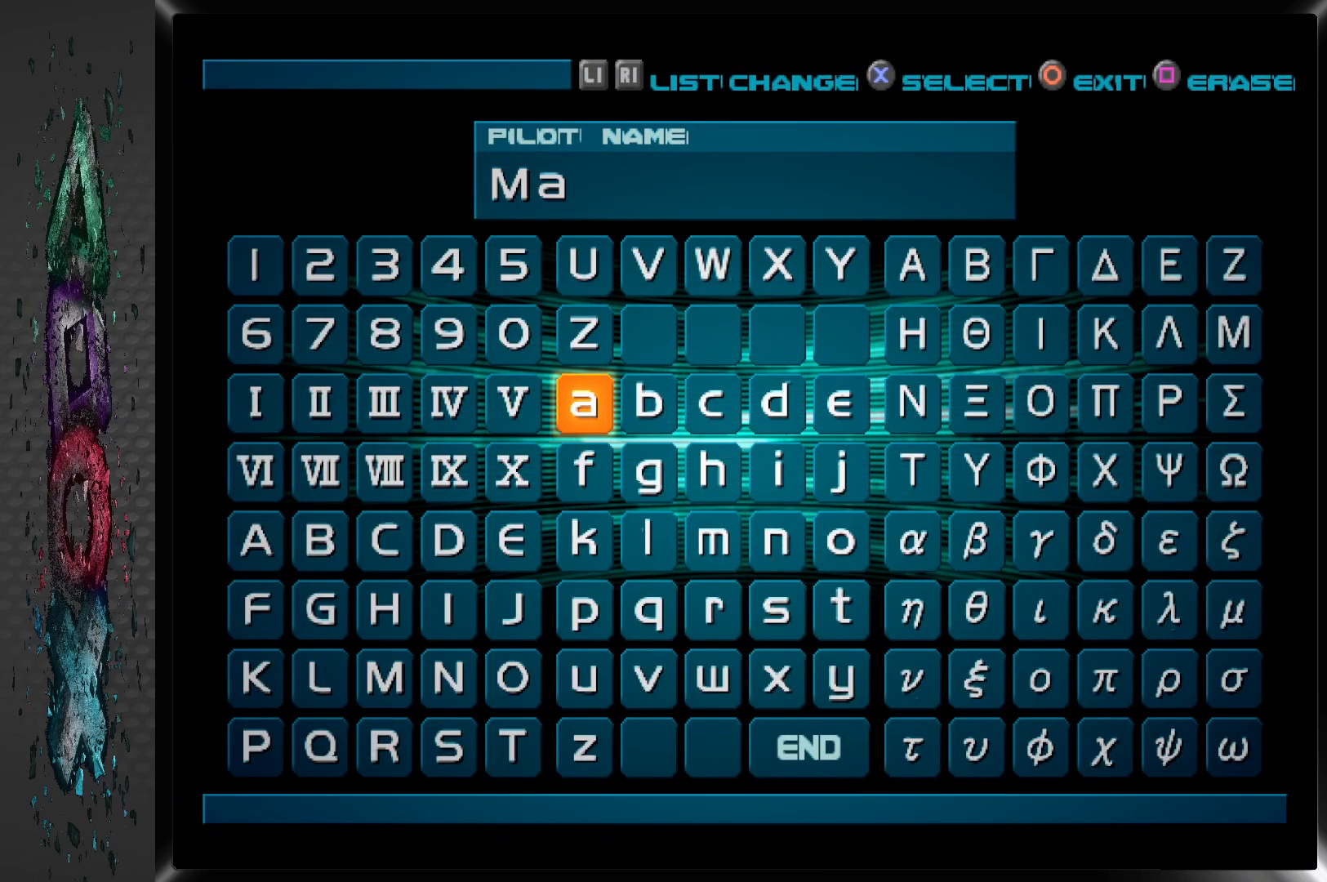
{"buttons": ["DPAD_DOWN"], "left_stick": "center", "right_stick": "center", "events": [[117, "DPAD_RIGHT", "up"], [200, "DPAD_RIGHT", "down"], [283, "DPAD_RIGHT", "up"], [433, "DPAD_DOWN", "down"]]}
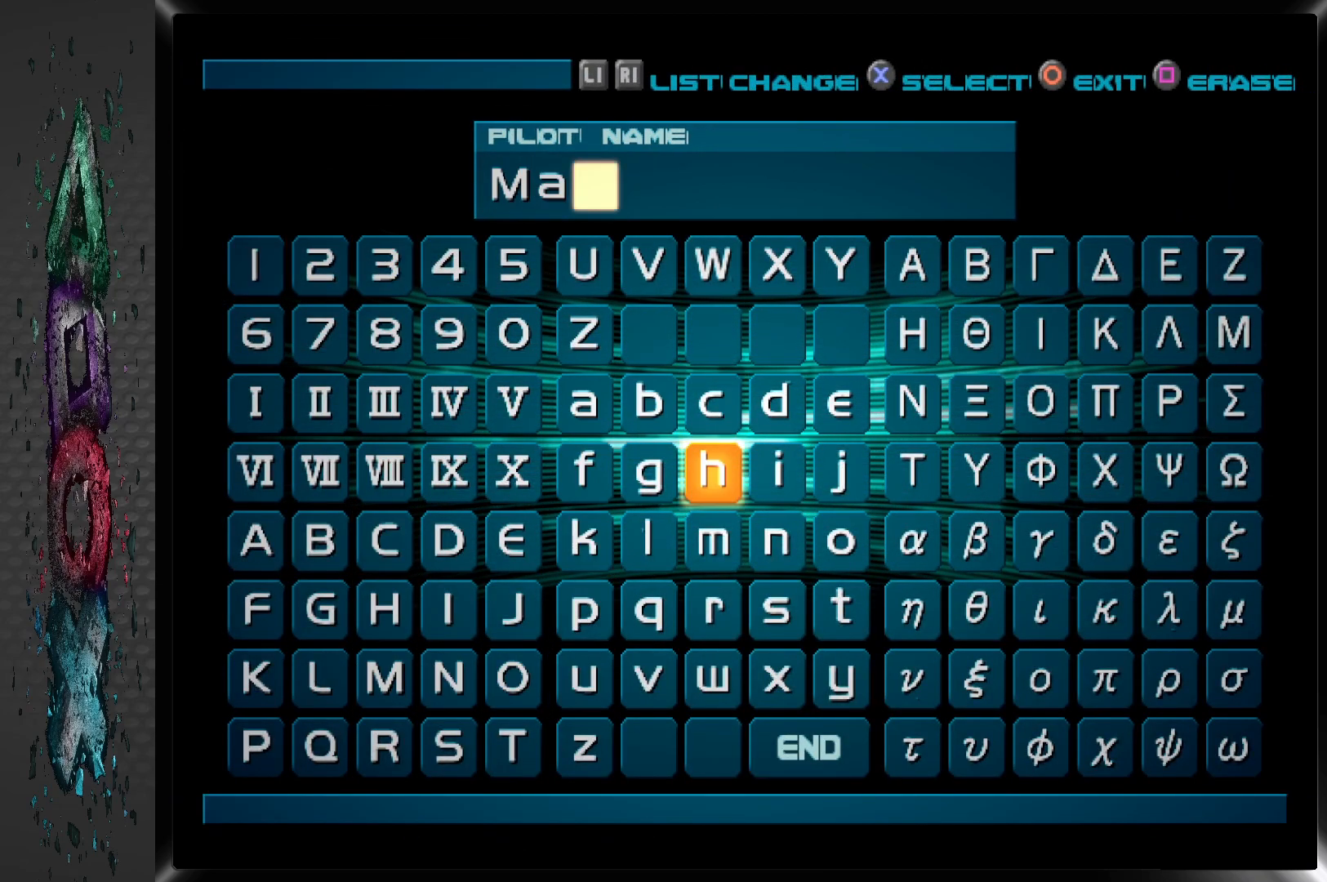
{"buttons": [], "left_stick": "center", "right_stick": "center", "events": [[33, "DPAD_DOWN", "up"], [117, "DPAD_DOWN", "down"], [200, "DPAD_DOWN", "up"], [333, "DPAD_RIGHT", "down"], [450, "DPAD_RIGHT", "up"]]}
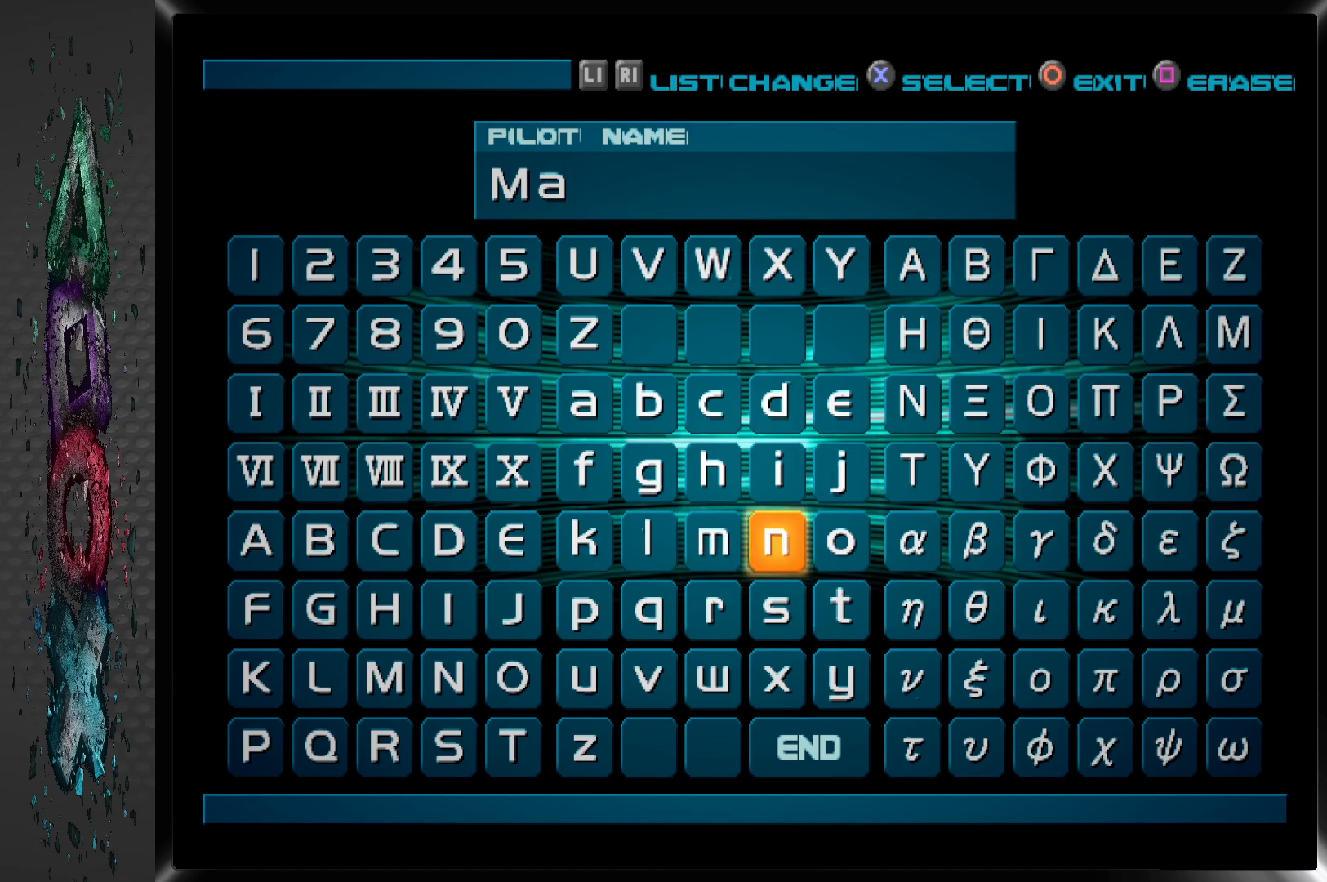
{"buttons": ["DPAD_LEFT"], "left_stick": "center", "right_stick": "center", "events": [[33, "CROSS", "down"], [183, "CROSS", "up"], [200, "DPAD_UP", "down"], [283, "DPAD_UP", "up"], [333, "CROSS", "down"], [450, "CROSS", "up"], [450, "DPAD_LEFT", "down"]]}
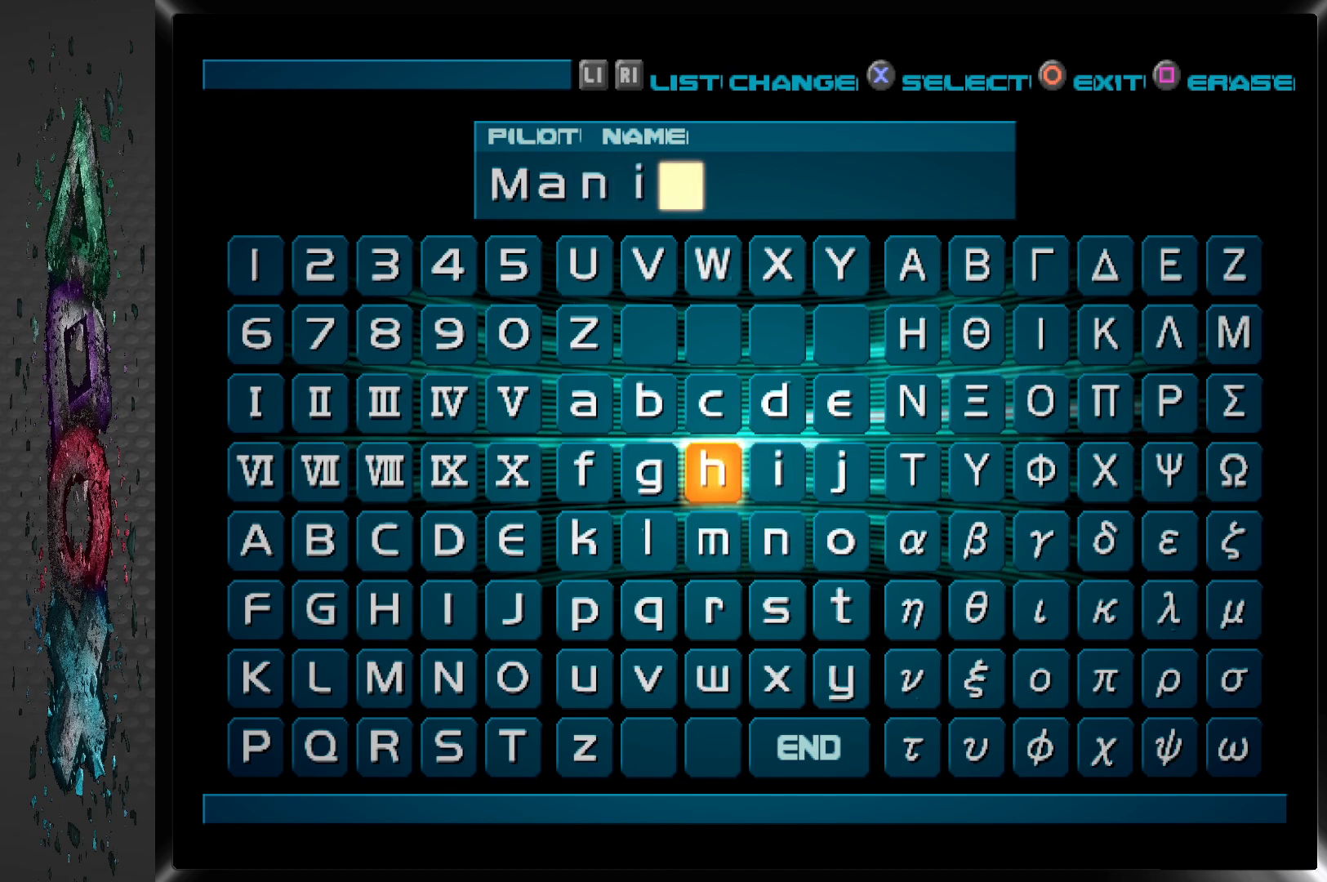
{"buttons": ["DPAD_UP"], "left_stick": "center", "right_stick": "center", "events": [[33, "DPAD_LEFT", "up"], [83, "DPAD_LEFT", "down"], [200, "DPAD_LEFT", "up"], [283, "DPAD_LEFT", "down"], [367, "DPAD_LEFT", "up"], [500, "DPAD_UP", "down"]]}
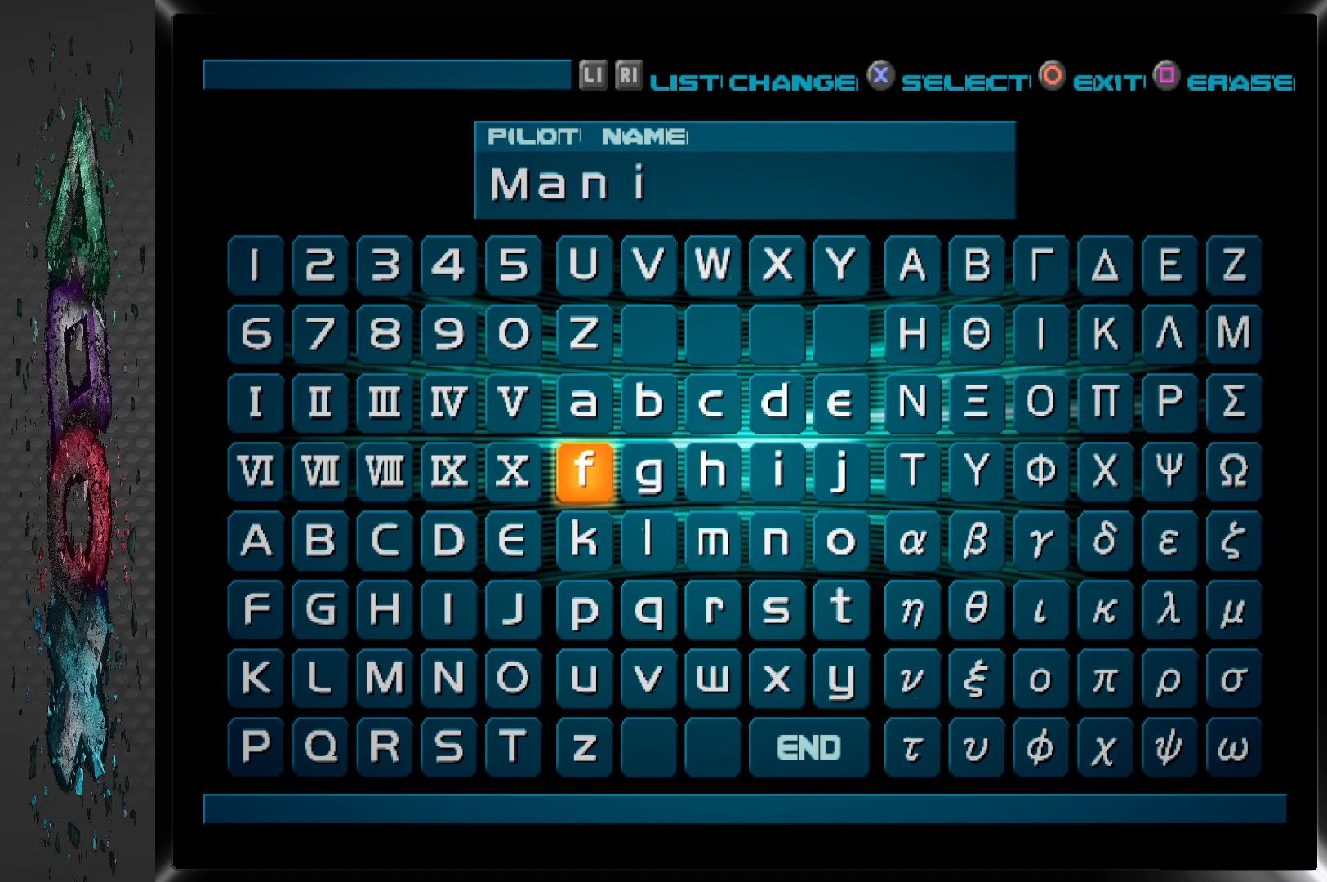
{"buttons": ["DPAD_RIGHT"], "left_stick": "center", "right_stick": "center", "events": [[100, "DPAD_UP", "up"], [117, "CROSS", "down"], [250, "CROSS", "up"], [267, "DPAD_RIGHT", "down"], [333, "DPAD_RIGHT", "up"], [450, "DPAD_RIGHT", "down"]]}
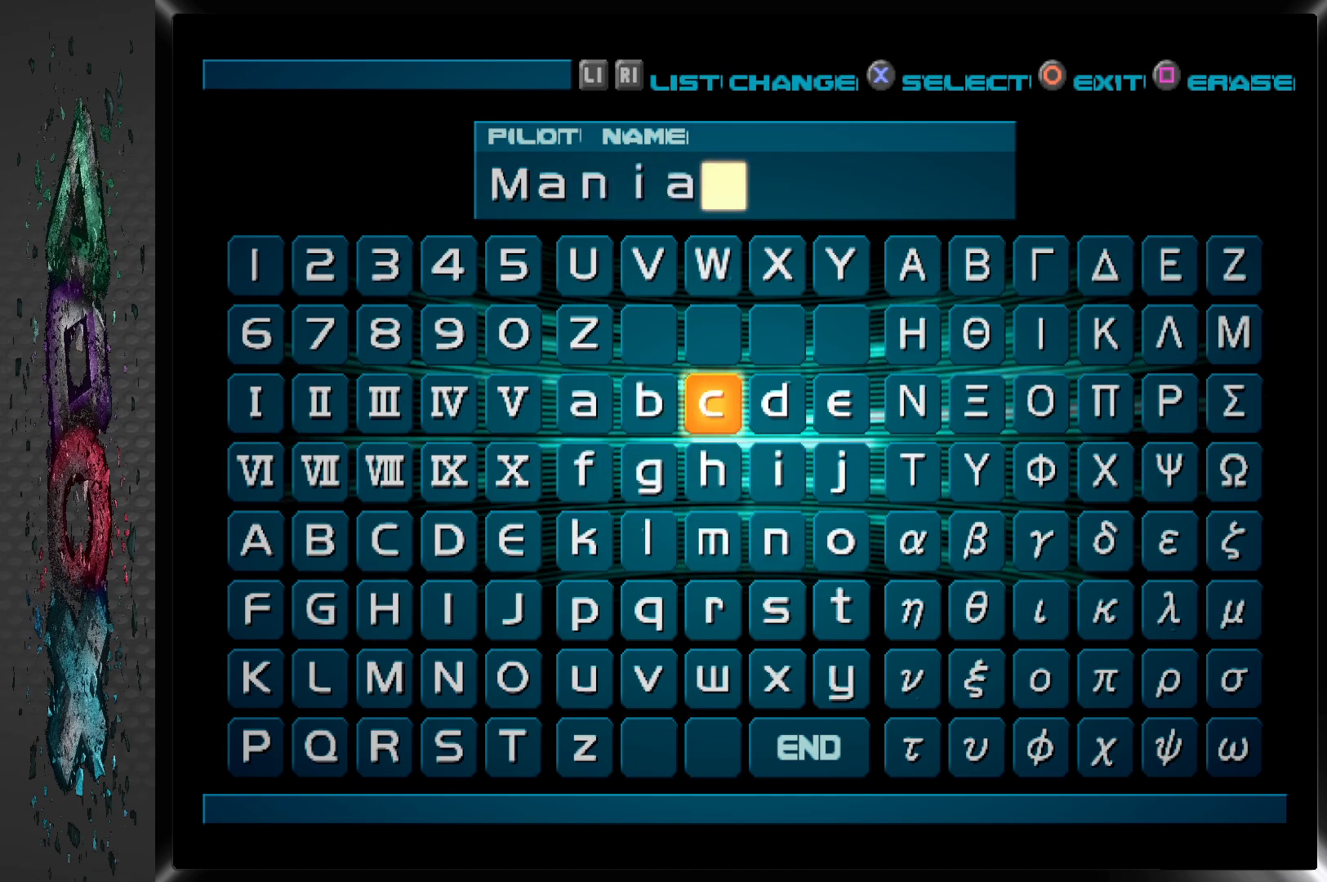
{"buttons": [], "left_stick": "center", "right_stick": "center", "events": [[33, "DPAD_RIGHT", "up"], [167, "DPAD_DOWN", "down"], [267, "DPAD_DOWN", "up"], [333, "DPAD_DOWN", "down"], [450, "DPAD_DOWN", "up"]]}
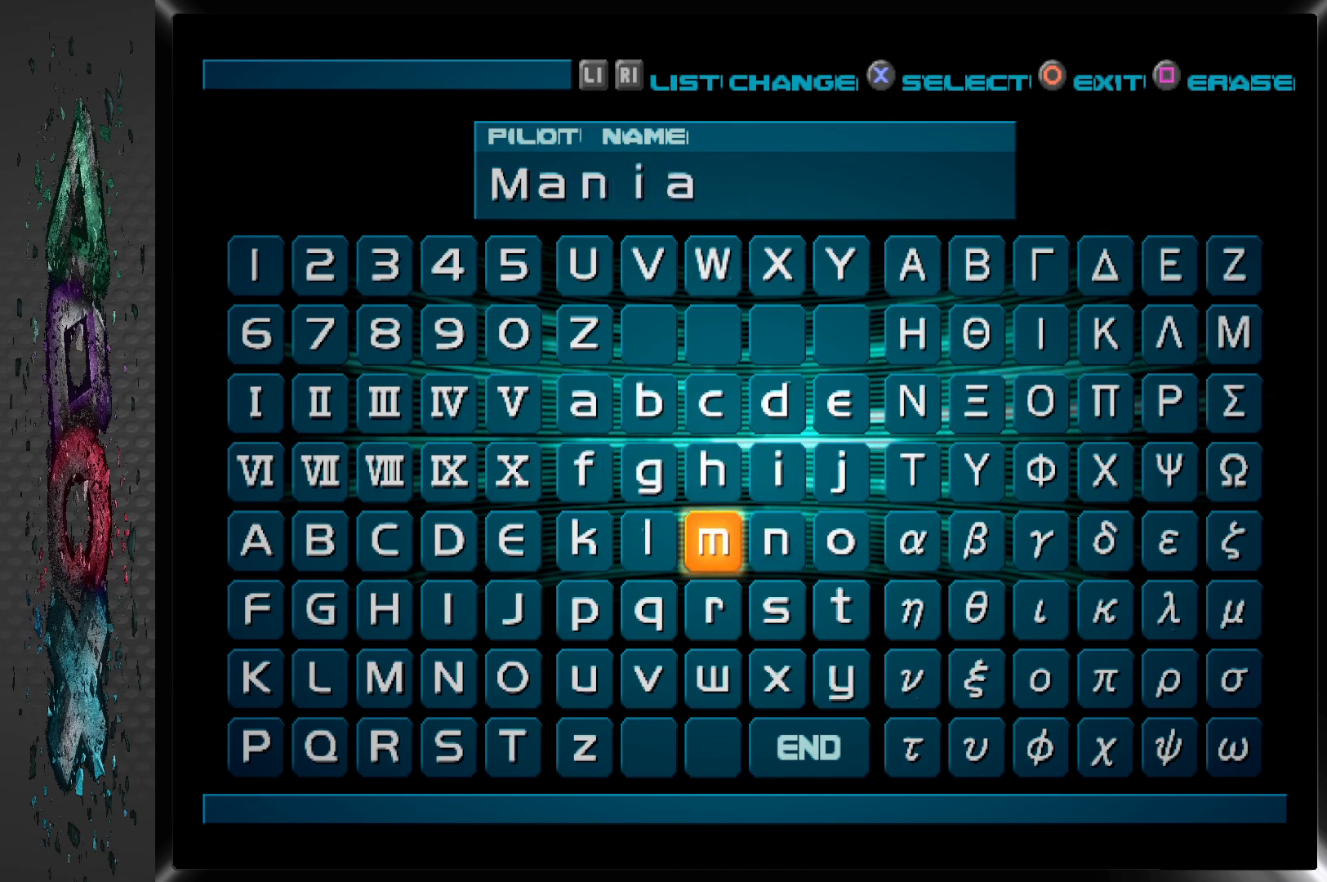
{"buttons": [], "left_stick": "center", "right_stick": "center", "events": [[33, "DPAD_DOWN", "down"], [167, "DPAD_DOWN", "up"], [367, "DPAD_RIGHT", "down"], [483, "DPAD_RIGHT", "up"]]}
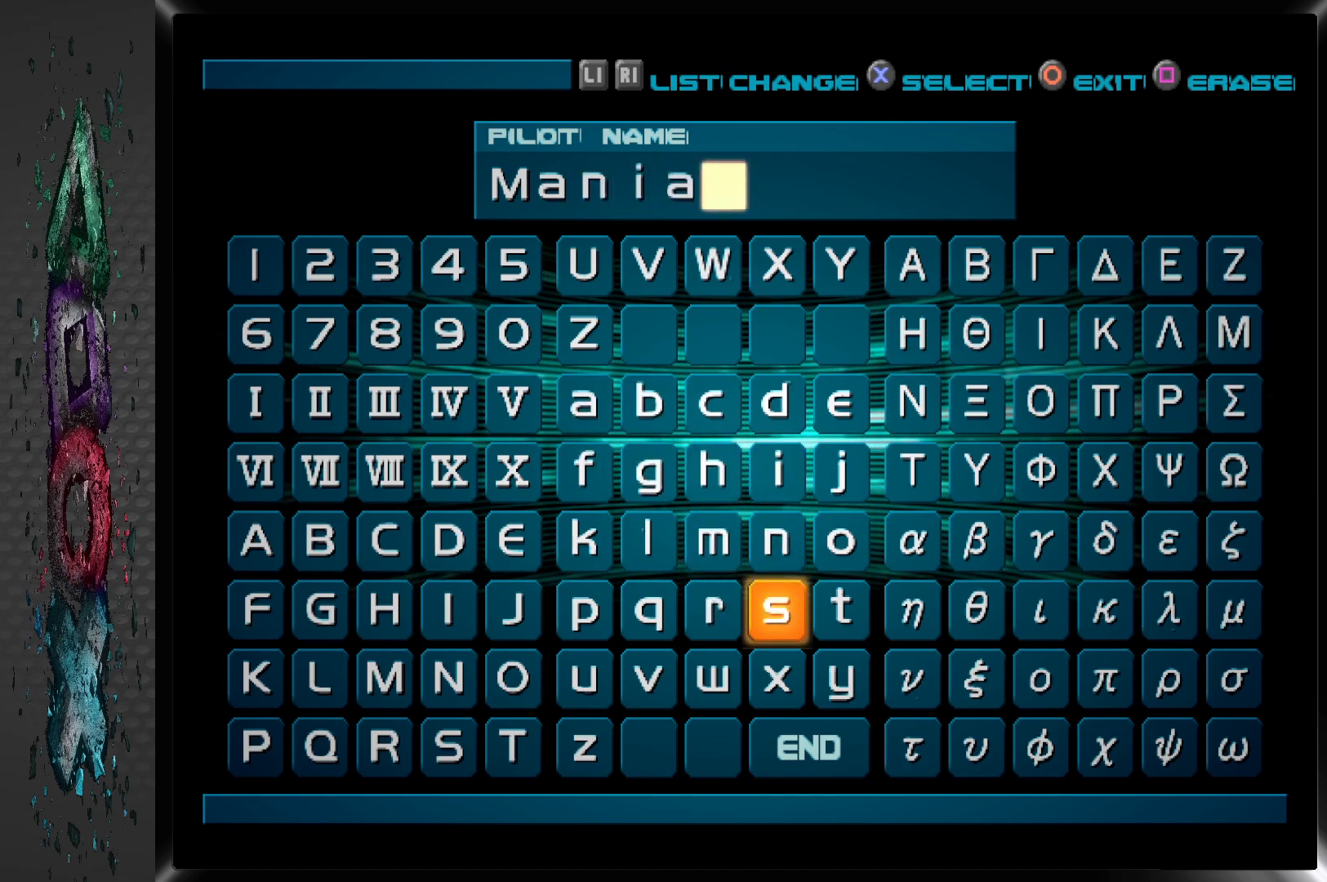
{"buttons": [], "left_stick": "center", "right_stick": "center", "events": [[83, "DPAD_RIGHT", "down"], [167, "DPAD_RIGHT", "up"], [200, "CROSS", "down"], [333, "CROSS", "up"], [333, "DPAD_UP", "down"], [417, "DPAD_UP", "up"]]}
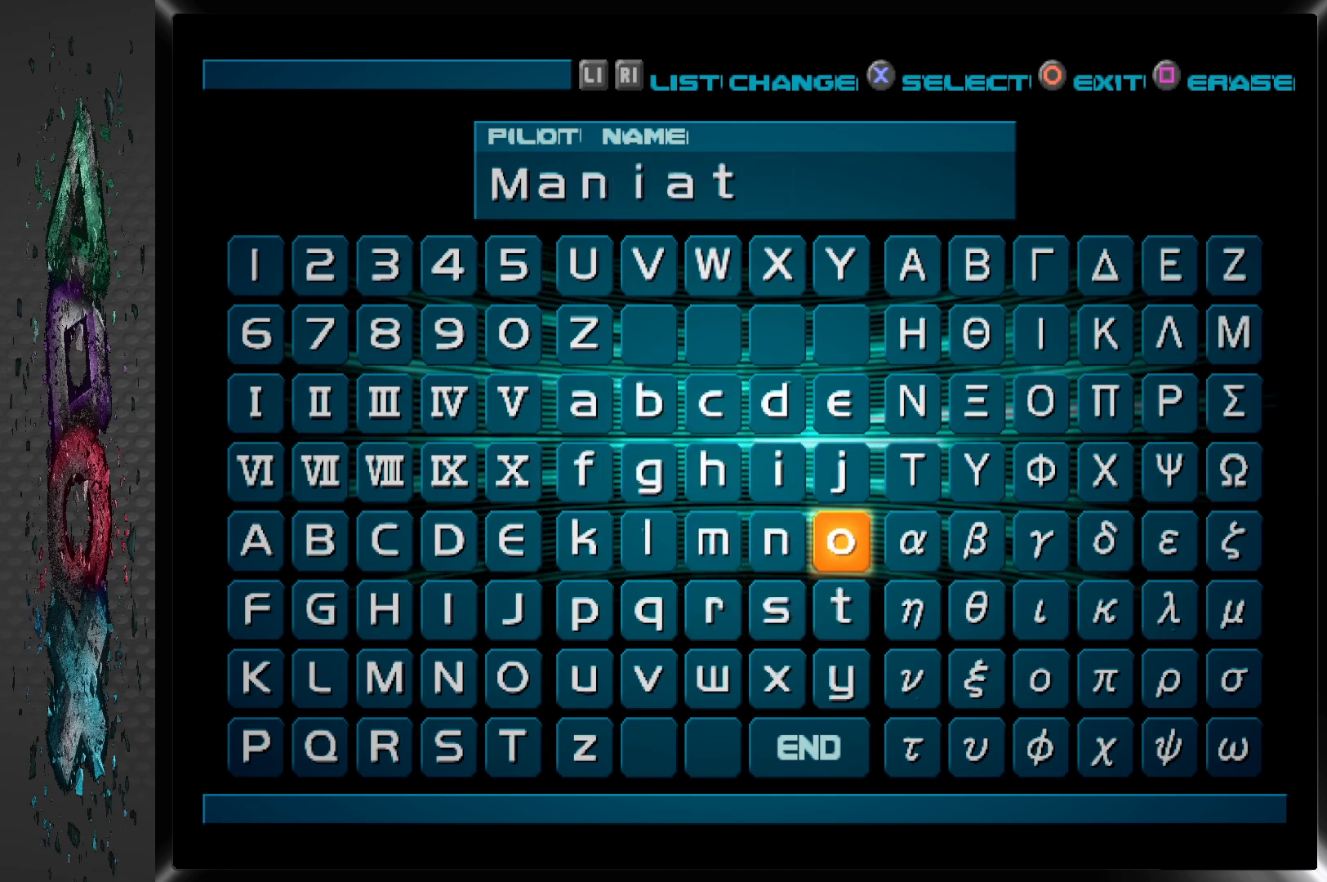
{"buttons": [], "left_stick": "center", "right_stick": "center", "events": [[17, "DPAD_UP", "down"], [117, "DPAD_UP", "up"], [233, "DPAD_LEFT", "down"], [333, "CROSS", "down"], [333, "DPAD_LEFT", "up"], [483, "CROSS", "up"]]}
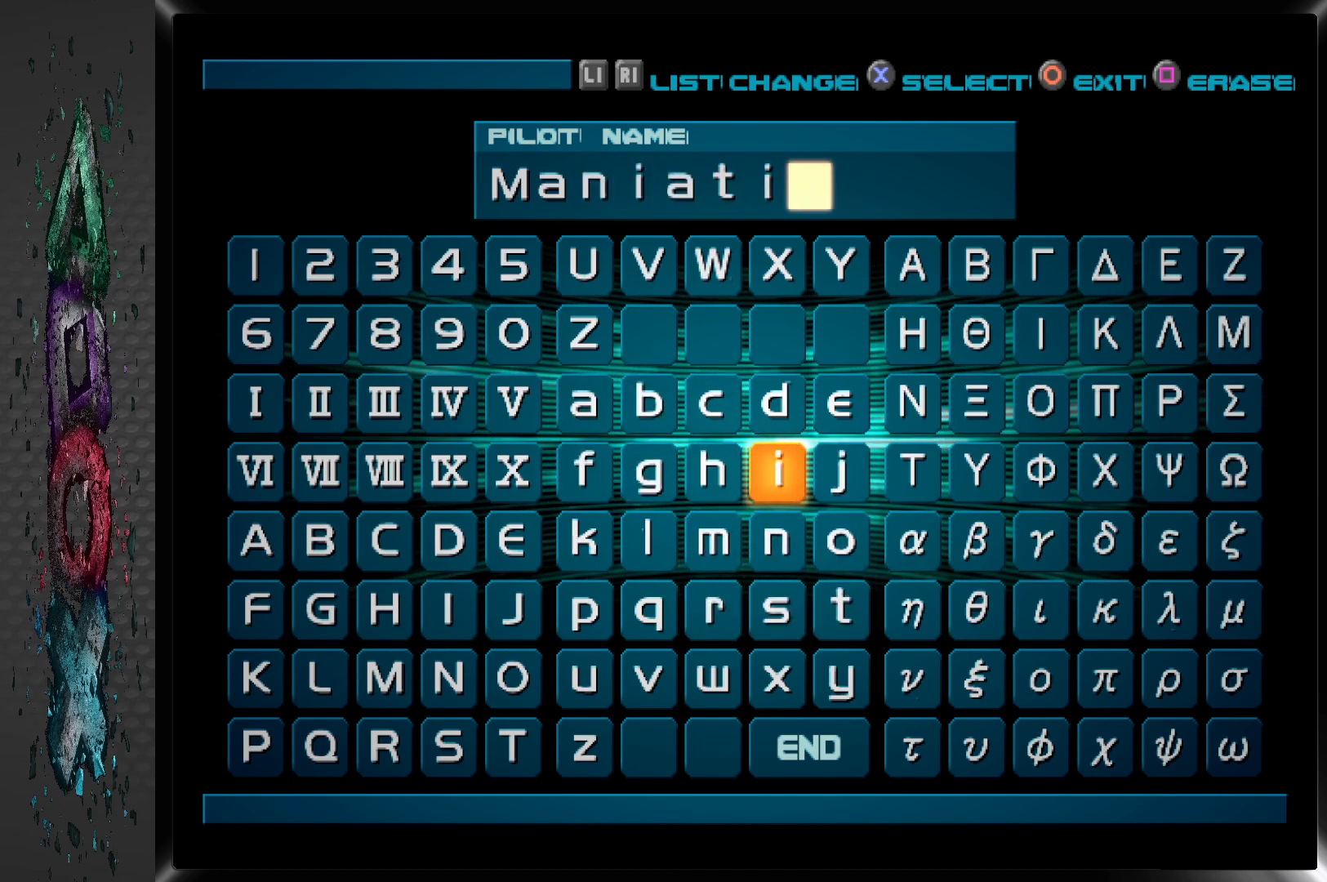
{"buttons": [], "left_stick": "center", "right_stick": "center", "events": [[33, "DPAD_DOWN", "down"], [117, "DPAD_DOWN", "up"], [200, "DPAD_LEFT", "down"], [317, "DPAD_LEFT", "up"], [400, "DPAD_LEFT", "down"], [467, "DPAD_LEFT", "up"]]}
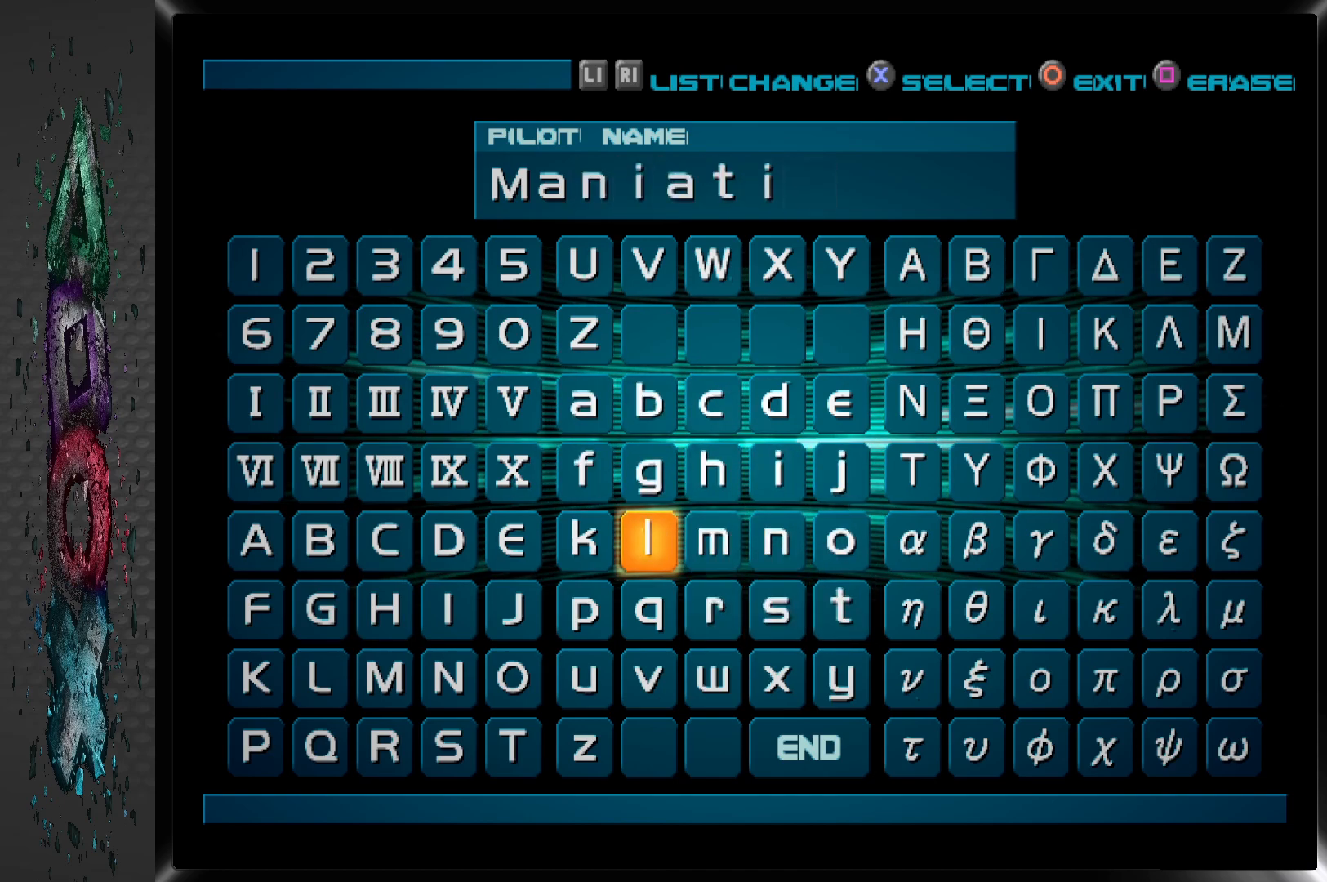
{"buttons": [], "left_stick": "center", "right_stick": "center", "events": [[67, "DPAD_LEFT", "down"], [167, "DPAD_LEFT", "up"], [217, "CROSS", "down"], [367, "CROSS", "up"]]}
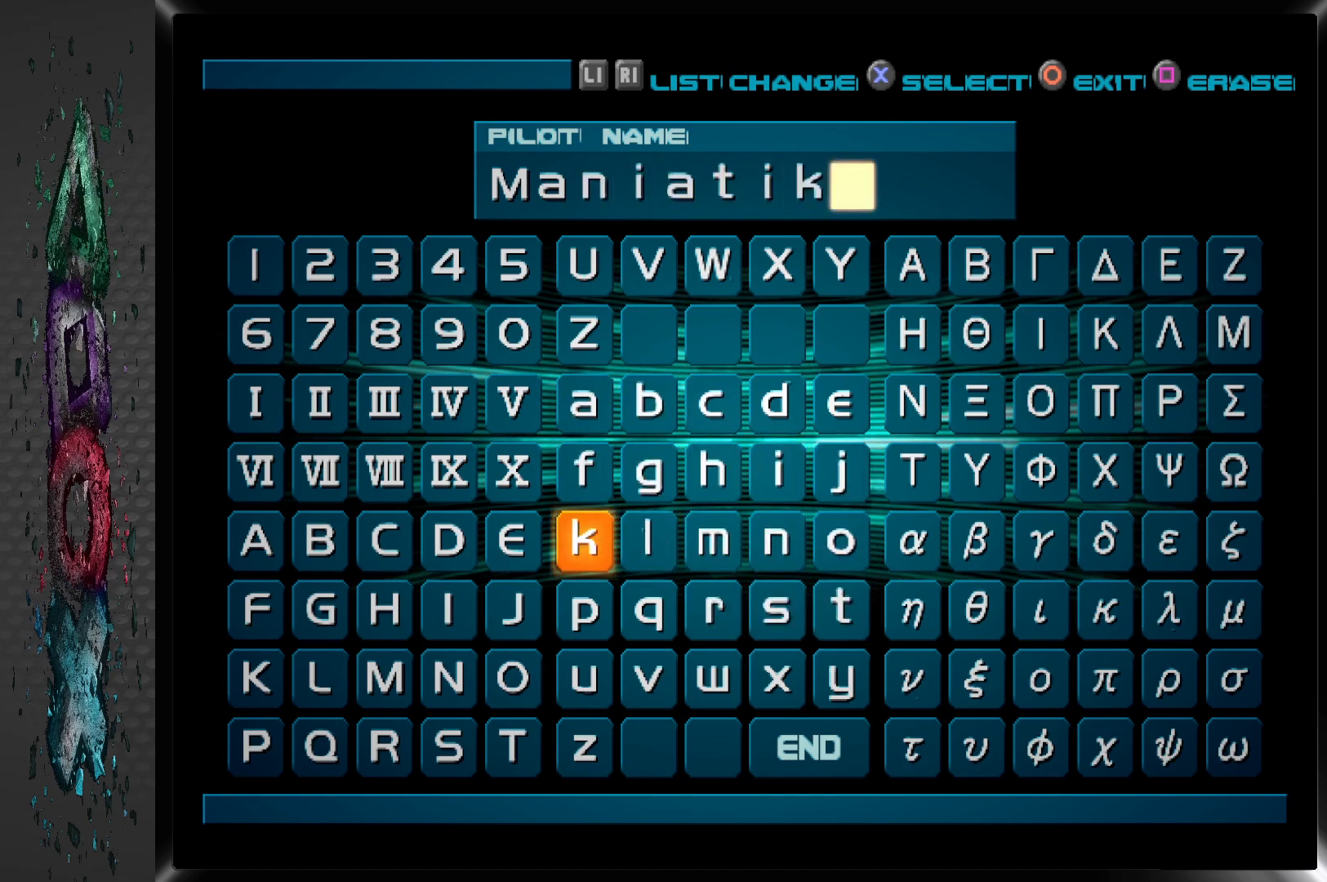
{"buttons": [], "left_stick": "center", "right_stick": "center", "events": []}
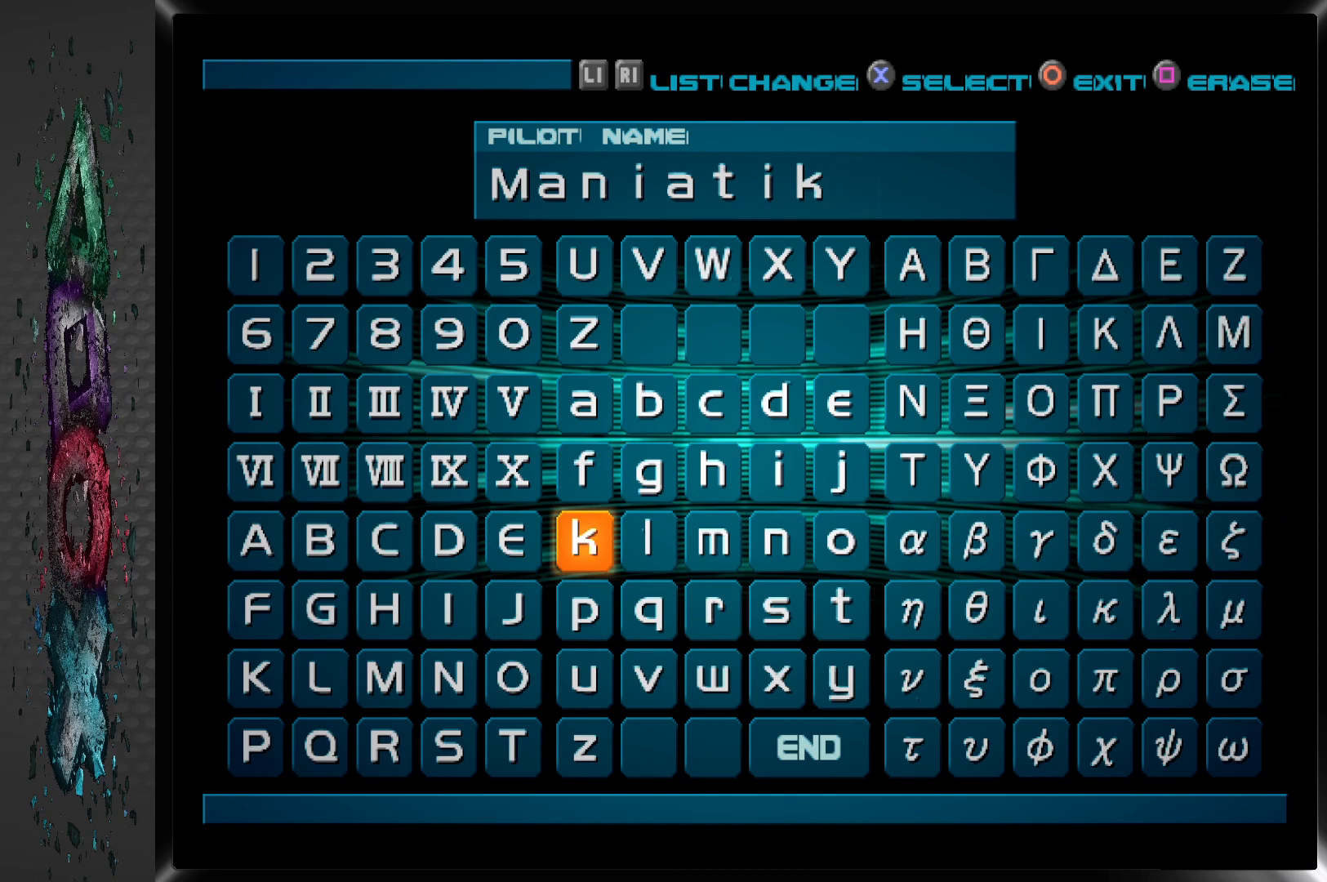
{"buttons": [], "left_stick": "center", "right_stick": "center", "events": []}
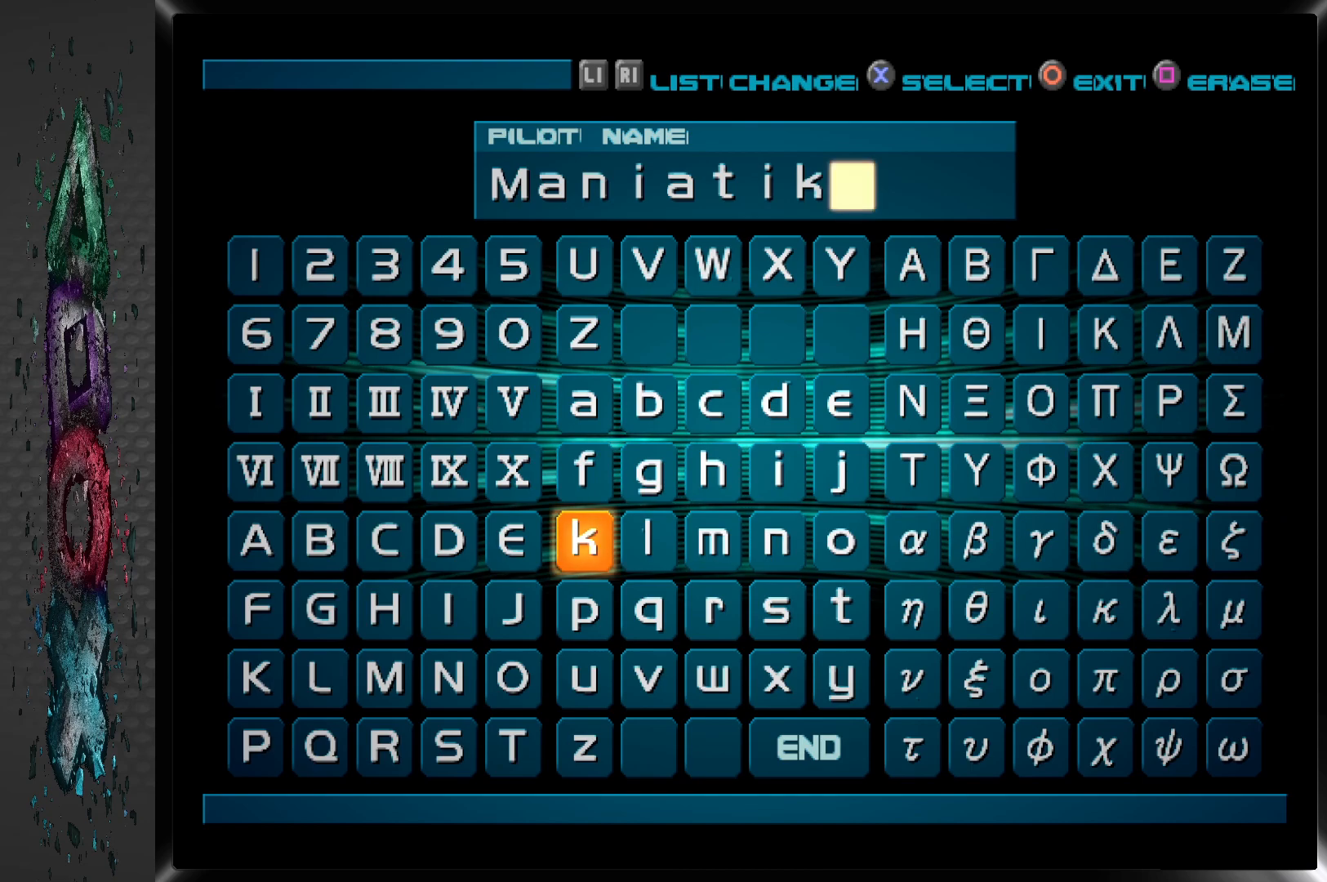
{"buttons": [], "left_stick": "center", "right_stick": "center", "events": []}
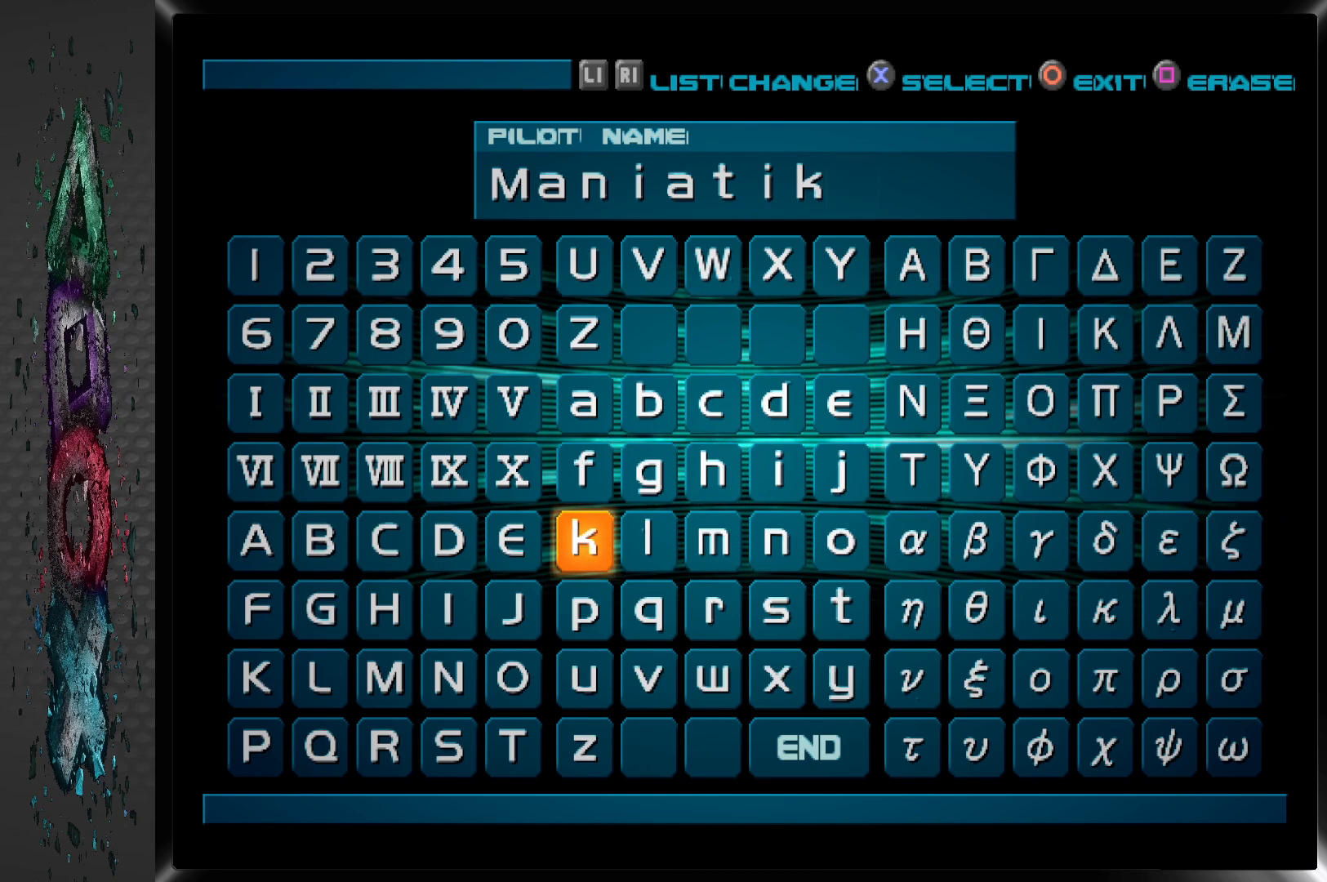
{"buttons": [], "left_stick": "center", "right_stick": "center", "events": []}
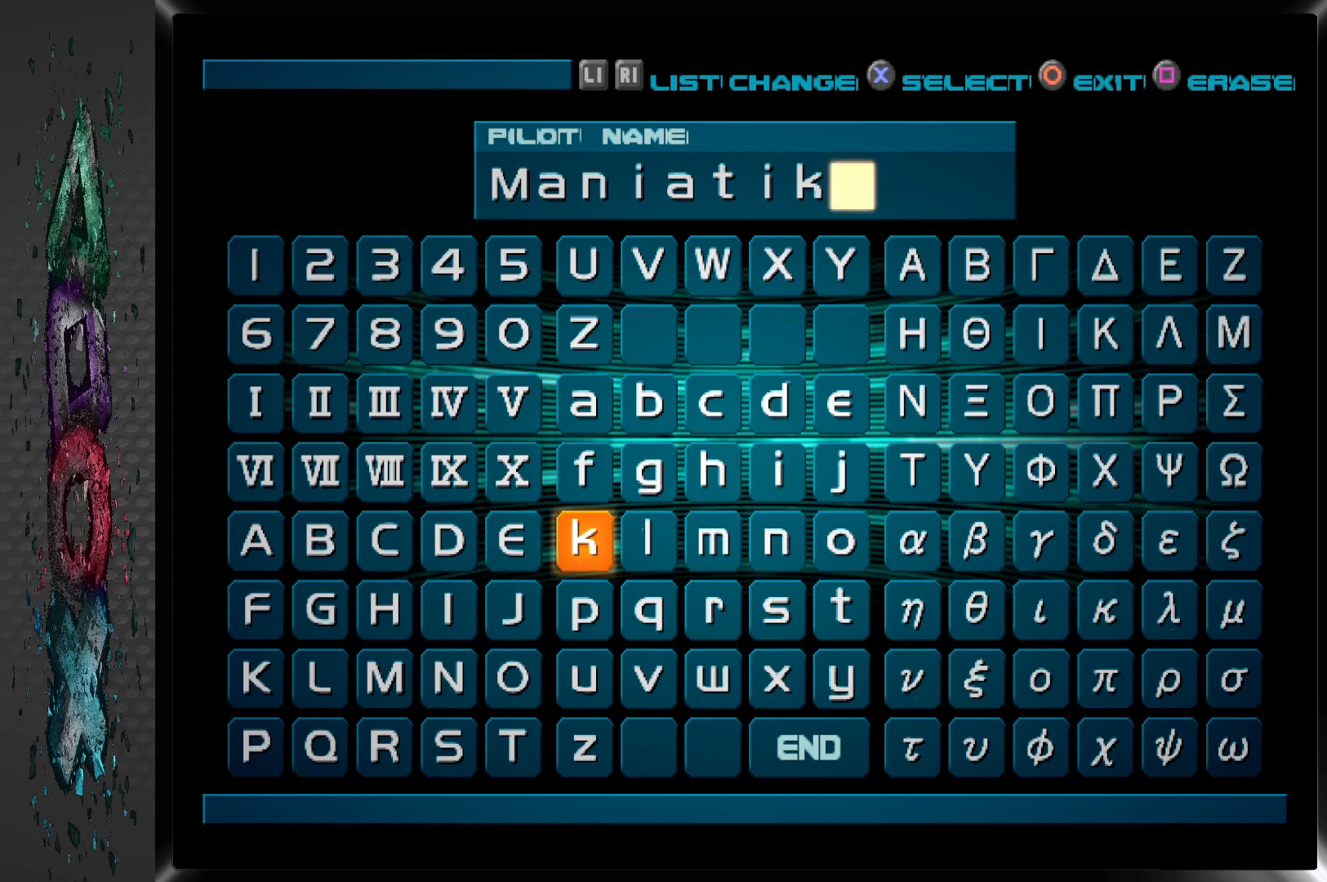
{"buttons": [], "left_stick": "center", "right_stick": "center", "events": []}
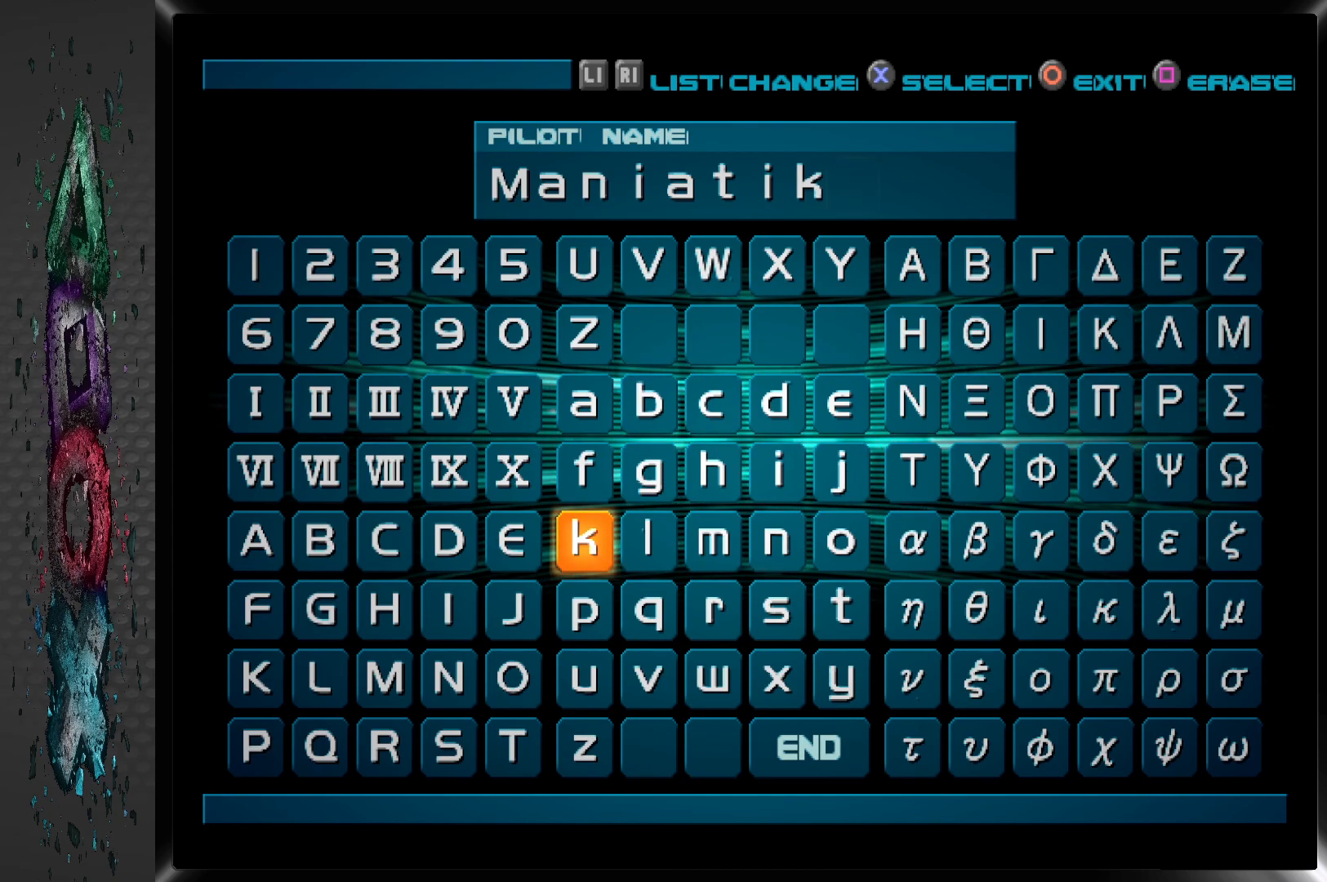
{"buttons": ["DPAD_RIGHT"], "left_stick": "center", "right_stick": "center", "events": [[83, "DPAD_RIGHT", "down"], [200, "DPAD_RIGHT", "up"], [283, "DPAD_RIGHT", "down"], [383, "DPAD_RIGHT", "up"], [467, "DPAD_RIGHT", "down"]]}
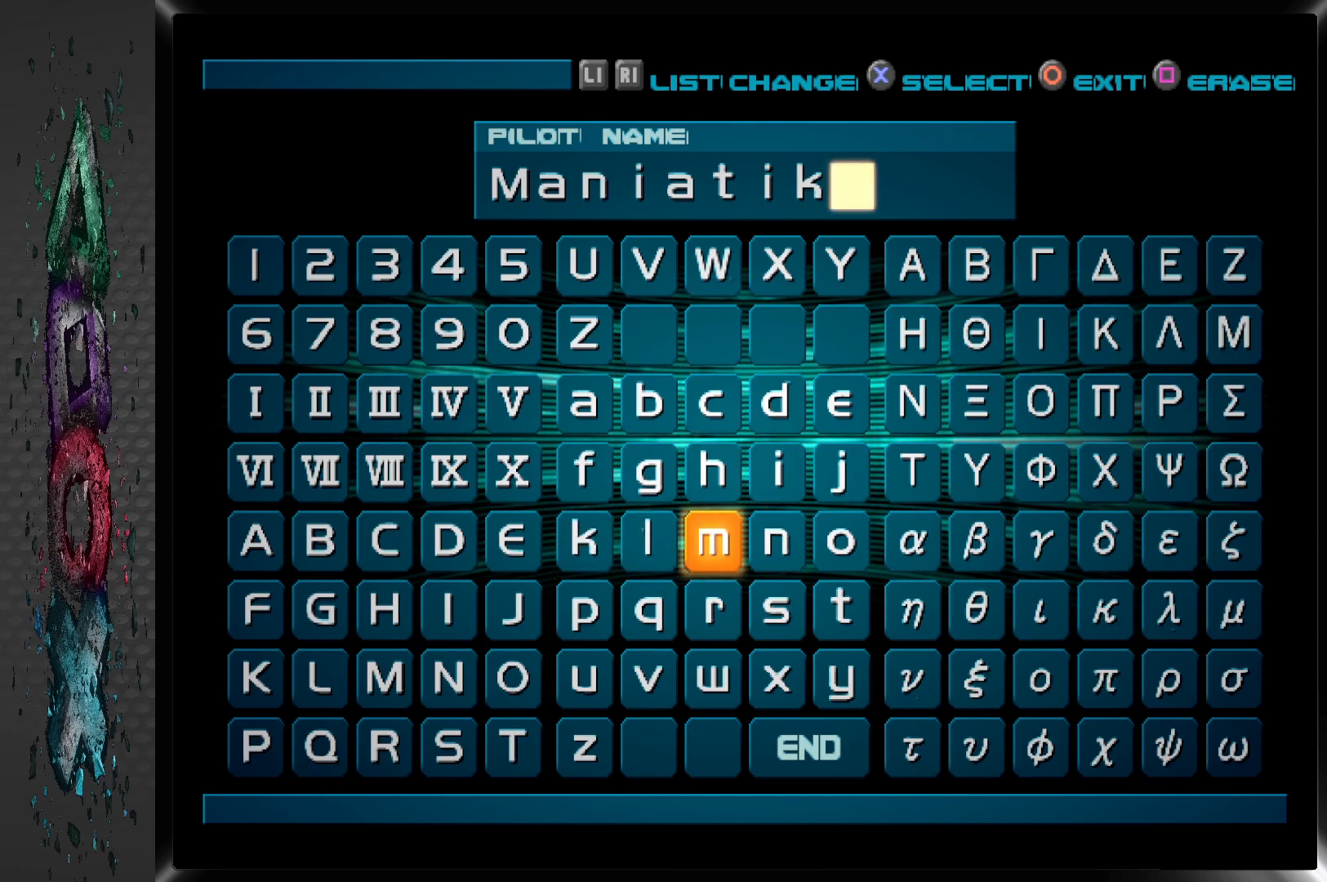
{"buttons": [], "left_stick": "center", "right_stick": "center", "events": [[83, "DPAD_RIGHT", "up"], [200, "DPAD_RIGHT", "down"], [283, "DPAD_RIGHT", "up"]]}
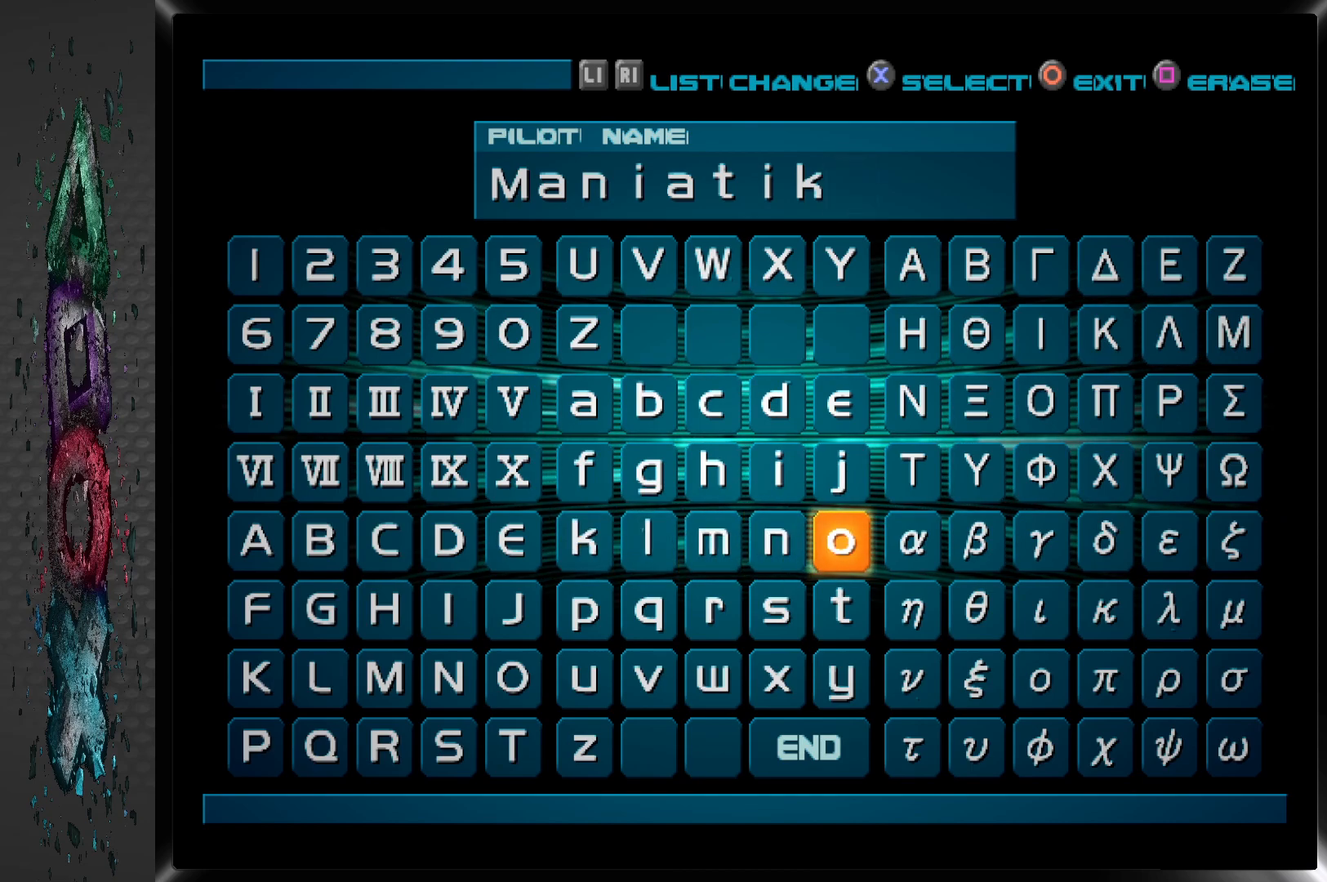
{"buttons": ["DPAD_DOWN"], "left_stick": "center", "right_stick": "center", "events": [[450, "DPAD_DOWN", "down"]]}
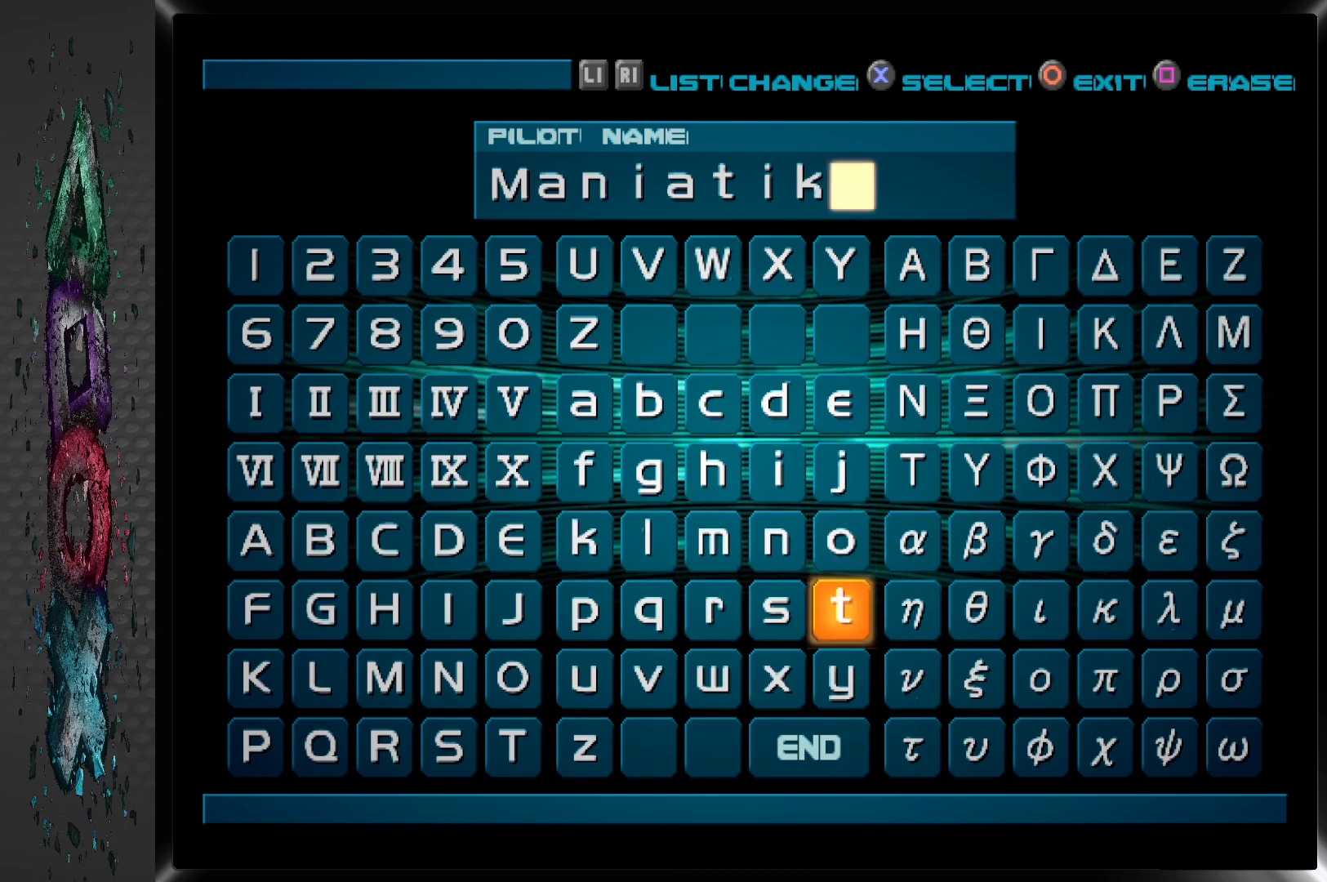
{"buttons": ["DPAD_RIGHT"], "left_stick": "center", "right_stick": "center", "events": [[83, "DPAD_DOWN", "up"], [250, "DPAD_RIGHT", "down"], [333, "DPAD_RIGHT", "up"], [483, "DPAD_RIGHT", "down"]]}
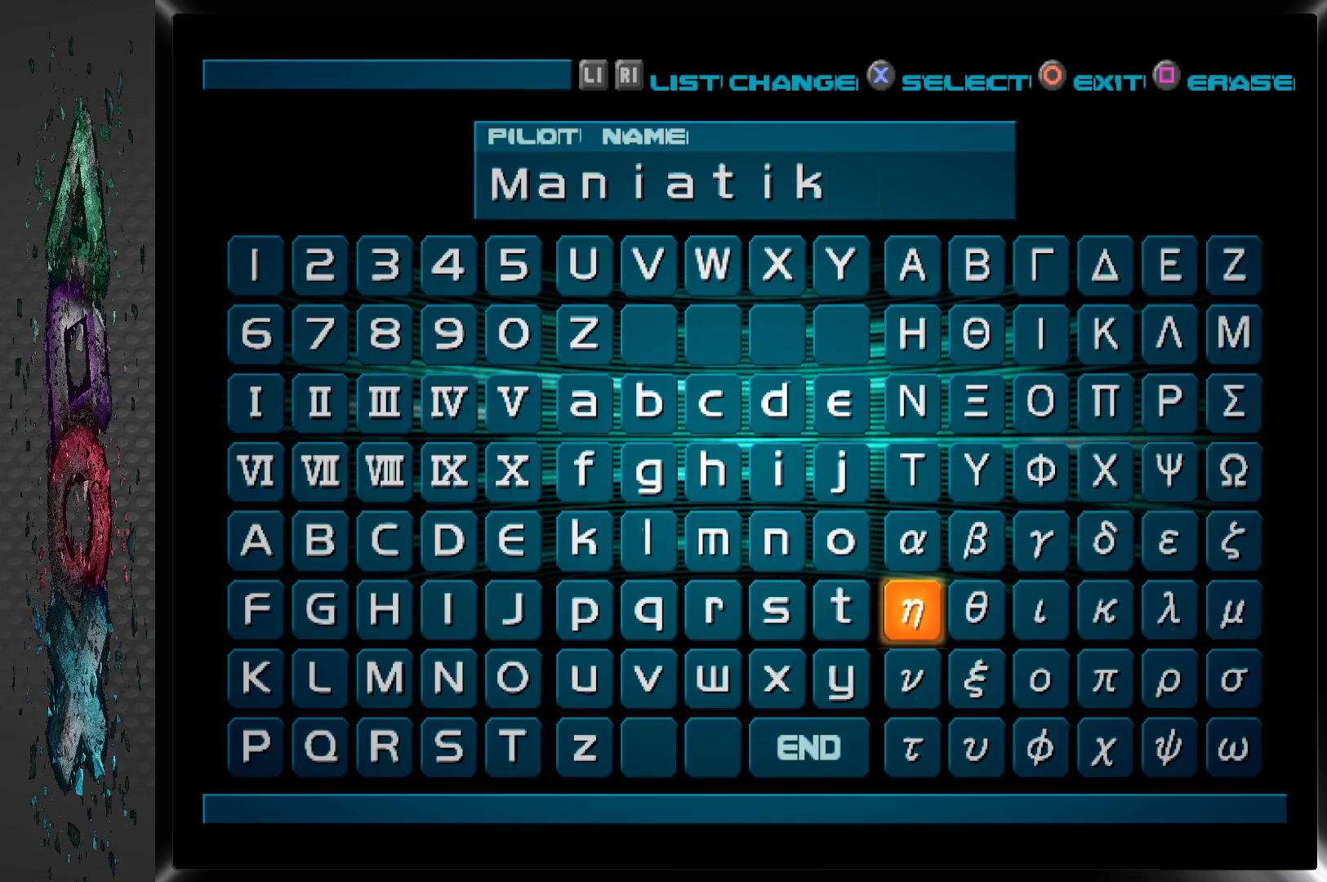
{"buttons": [], "left_stick": "center", "right_stick": "center", "events": [[83, "DPAD_RIGHT", "up"], [200, "DPAD_DOWN", "down"], [333, "DPAD_DOWN", "up"]]}
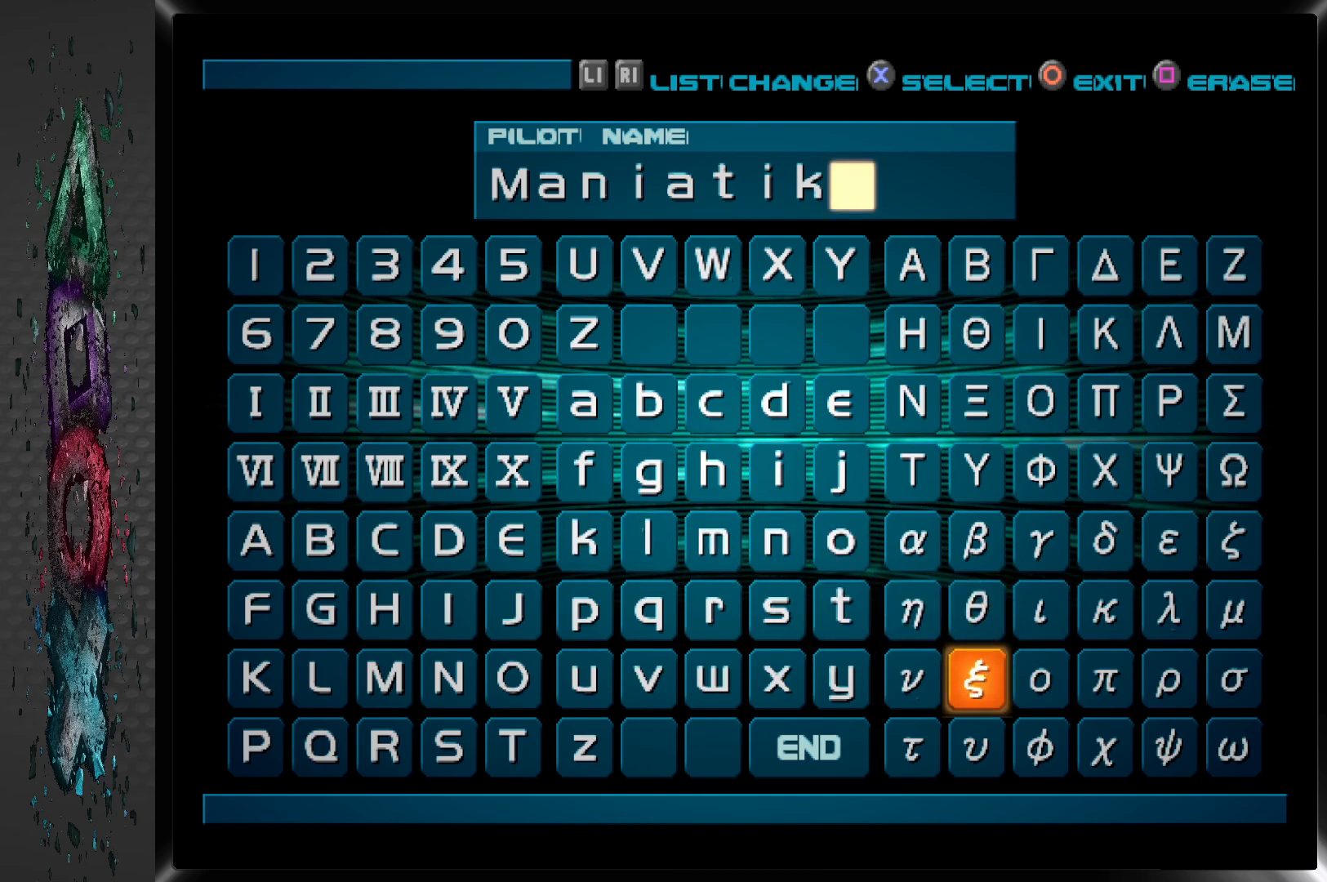
{"buttons": [], "left_stick": "center", "right_stick": "center", "events": [[333, "CROSS", "down"], [467, "CROSS", "up"]]}
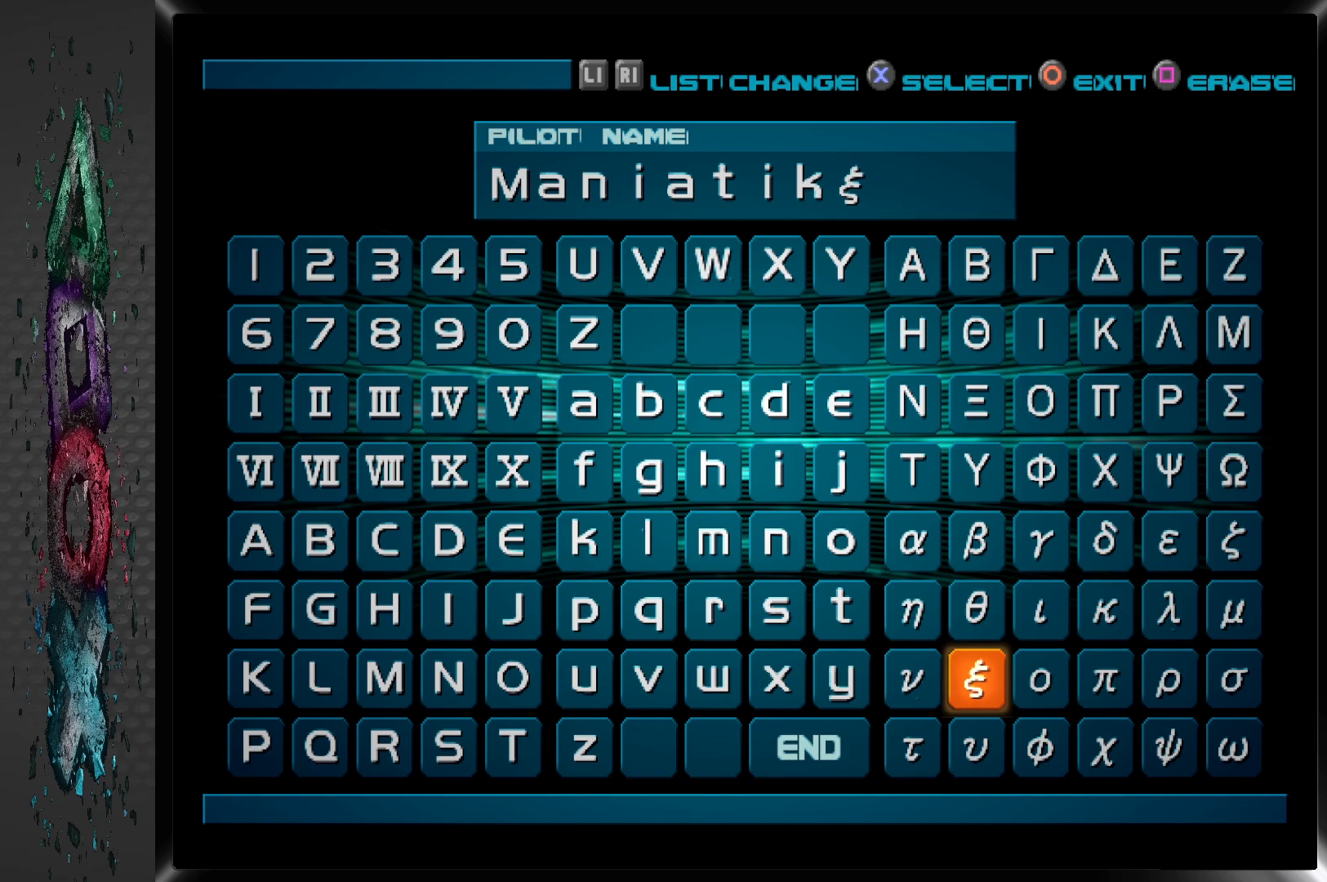
{"buttons": [], "left_stick": "center", "right_stick": "center", "events": []}
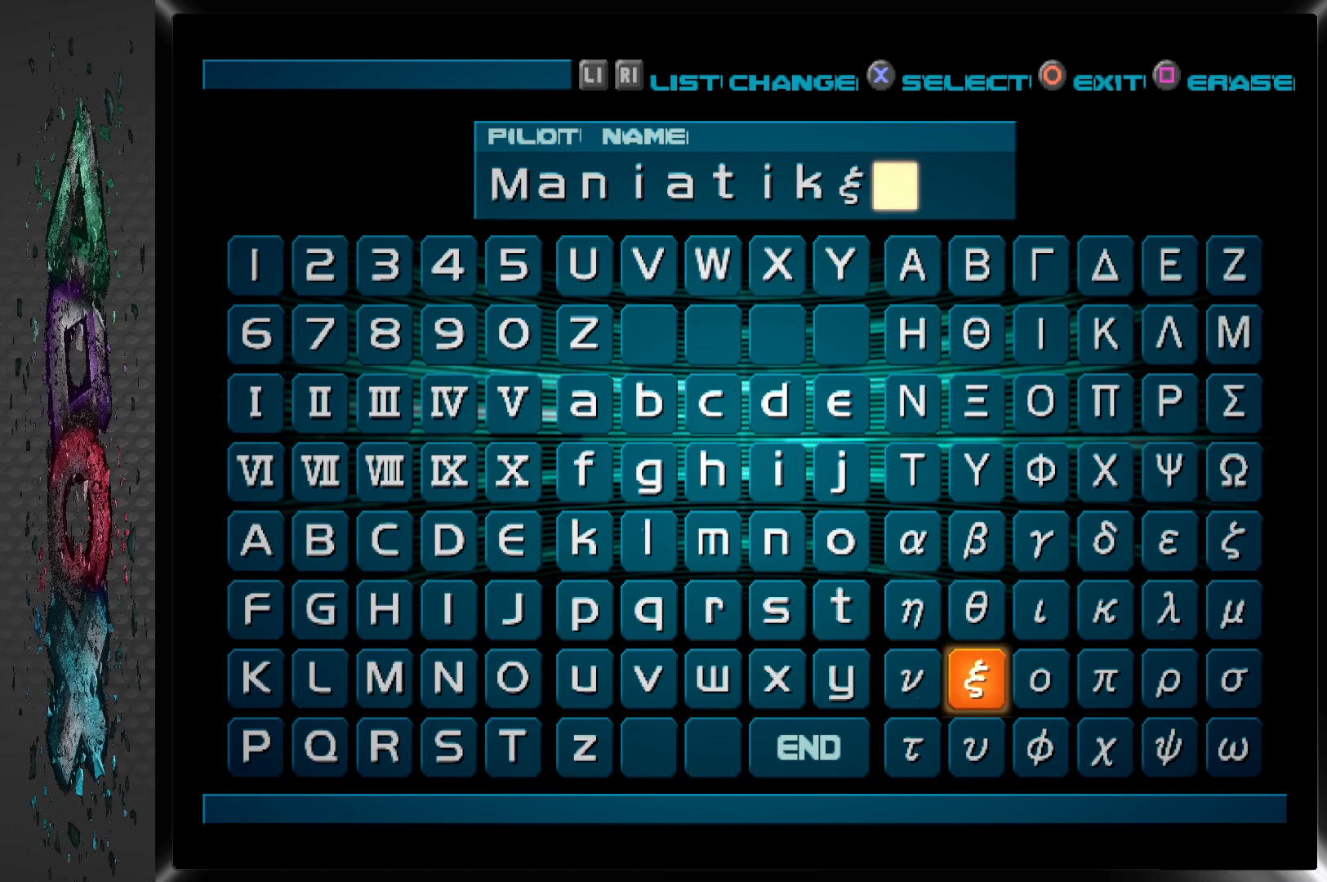
{"buttons": [], "left_stick": "center", "right_stick": "center", "events": []}
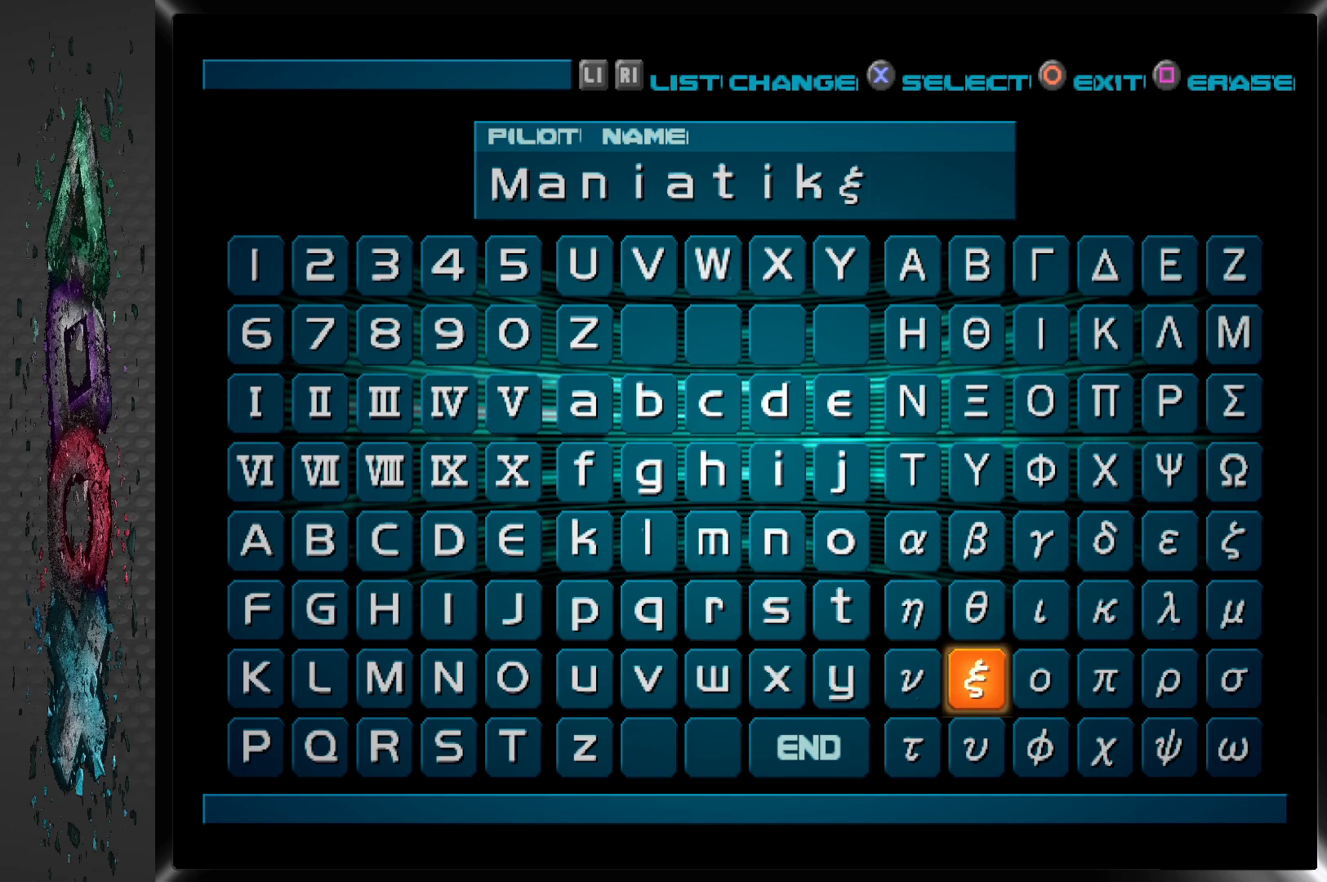
{"buttons": ["START"], "left_stick": "center", "right_stick": "center", "events": [[450, "START", "down"]]}
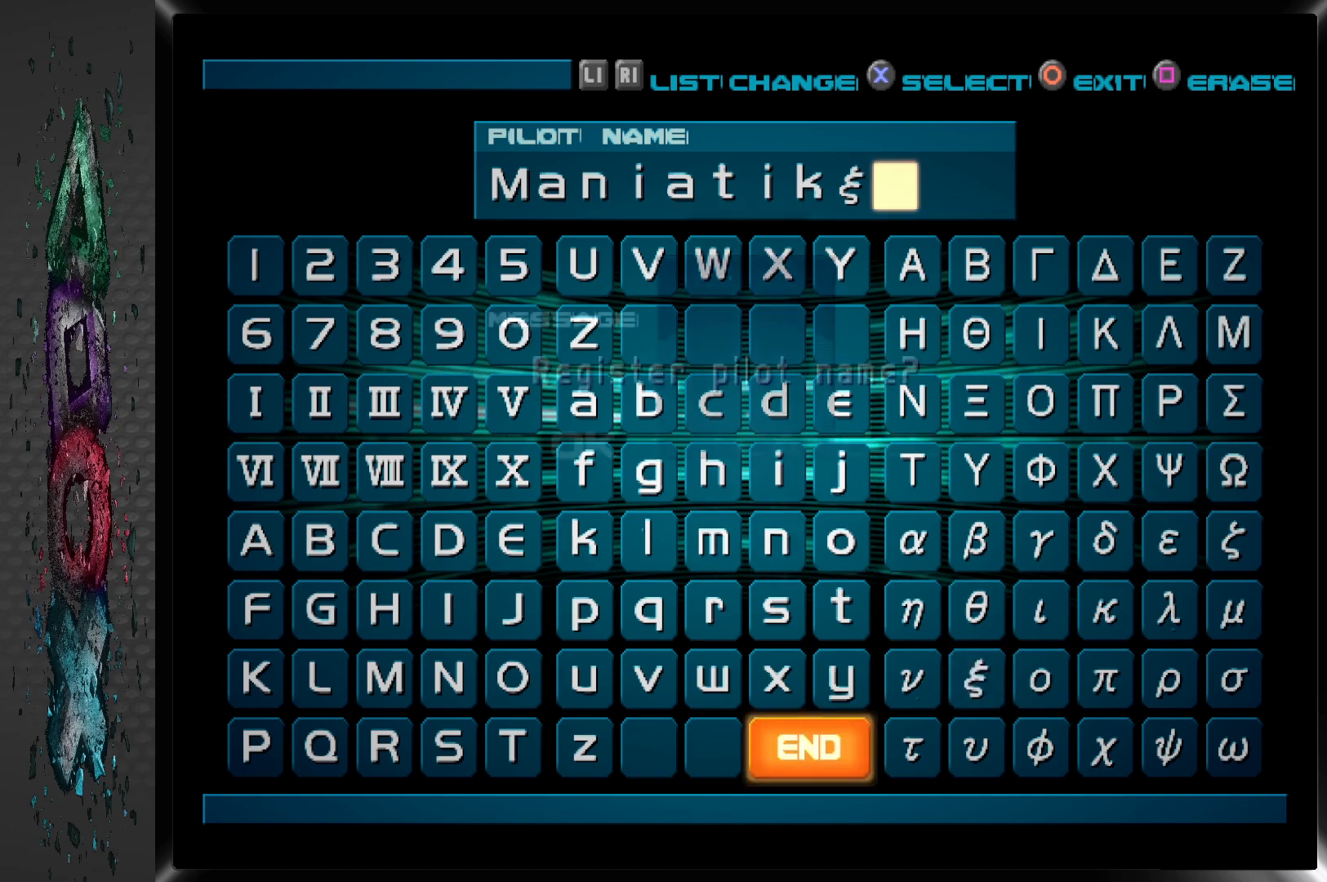
{"buttons": ["START"], "left_stick": "center", "right_stick": "center", "events": []}
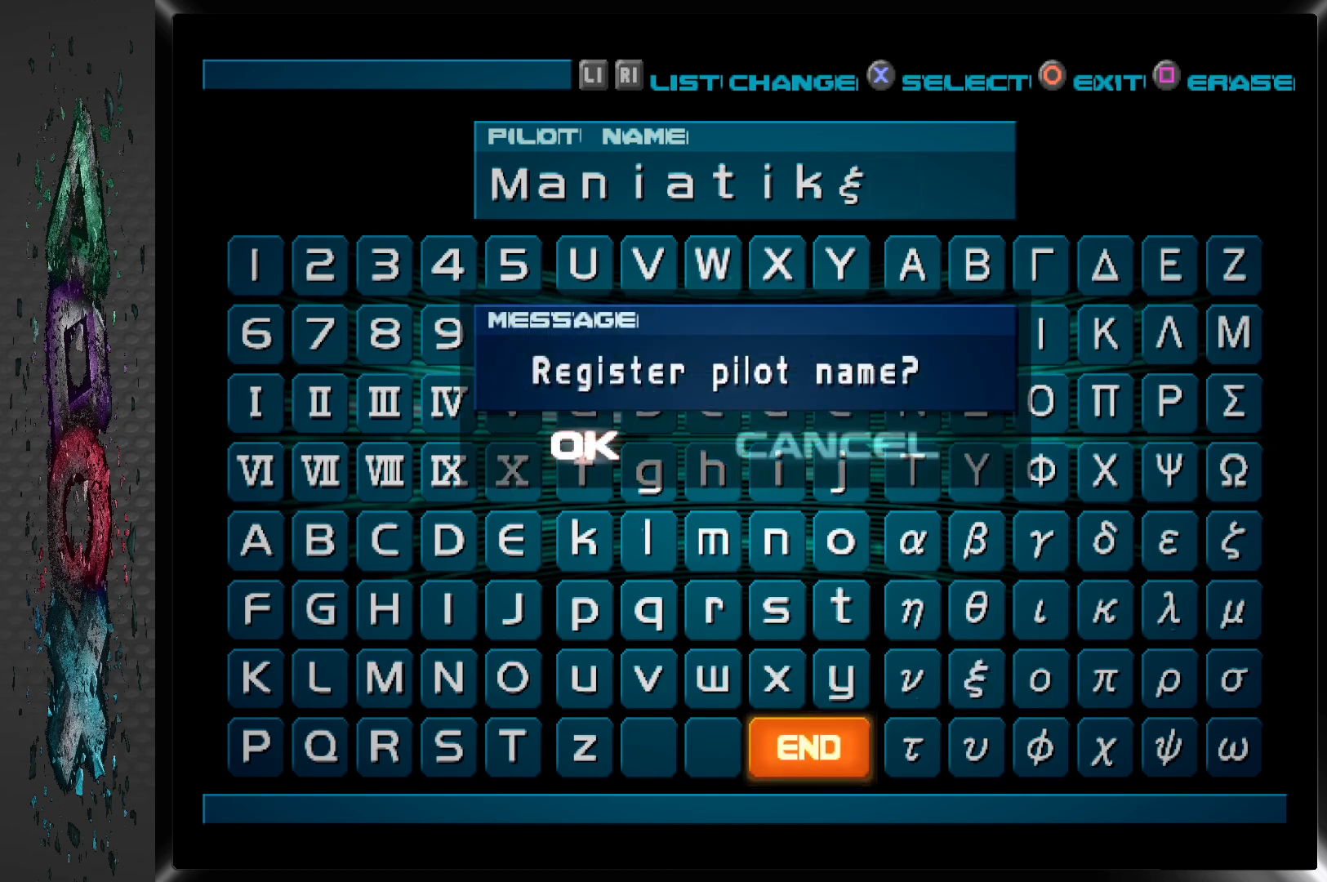
{"buttons": ["START"], "left_stick": "center", "right_stick": "center", "events": []}
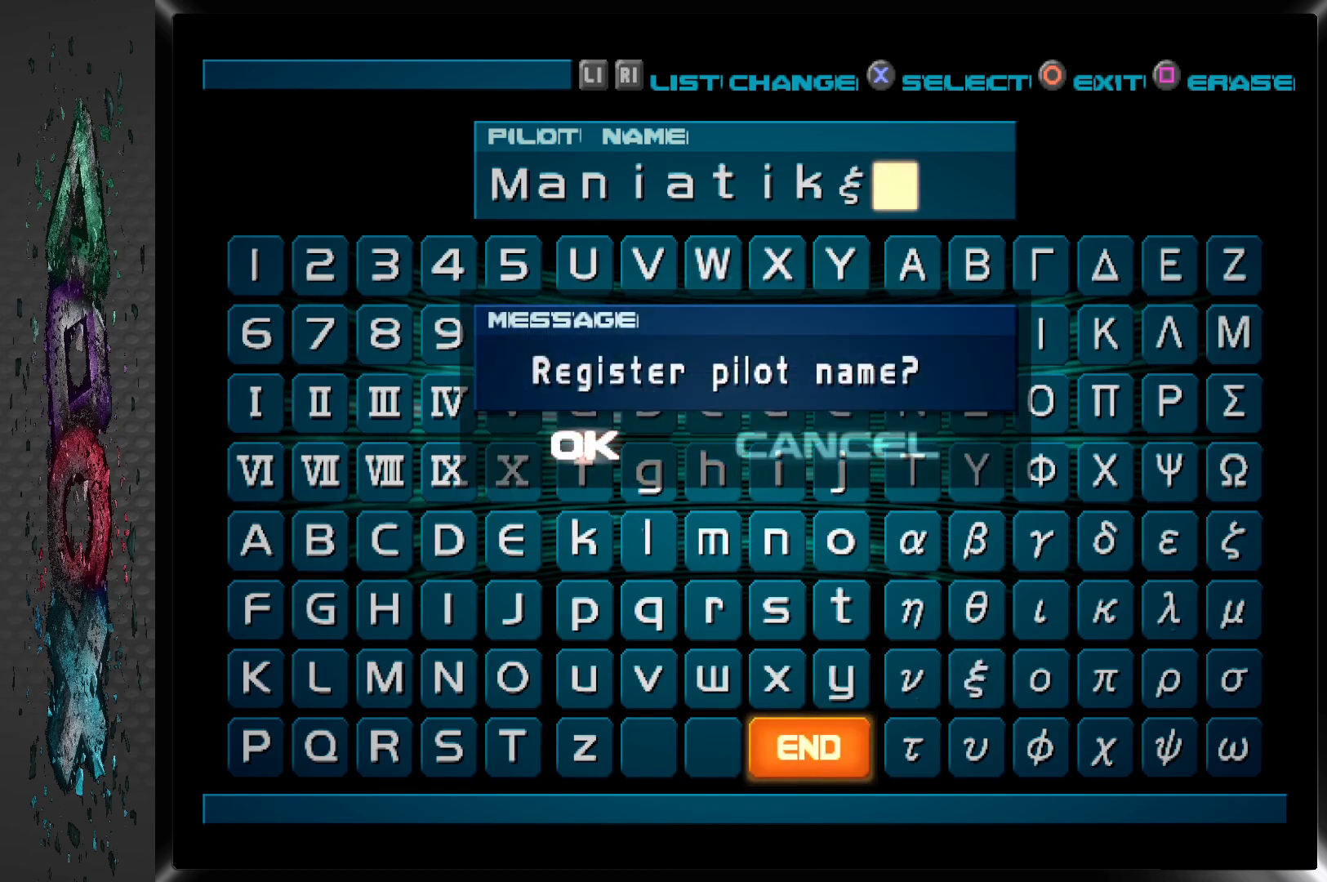
{"buttons": ["START"], "left_stick": "center", "right_stick": "center", "events": [[217, "CROSS", "down"], [383, "CROSS", "up"]]}
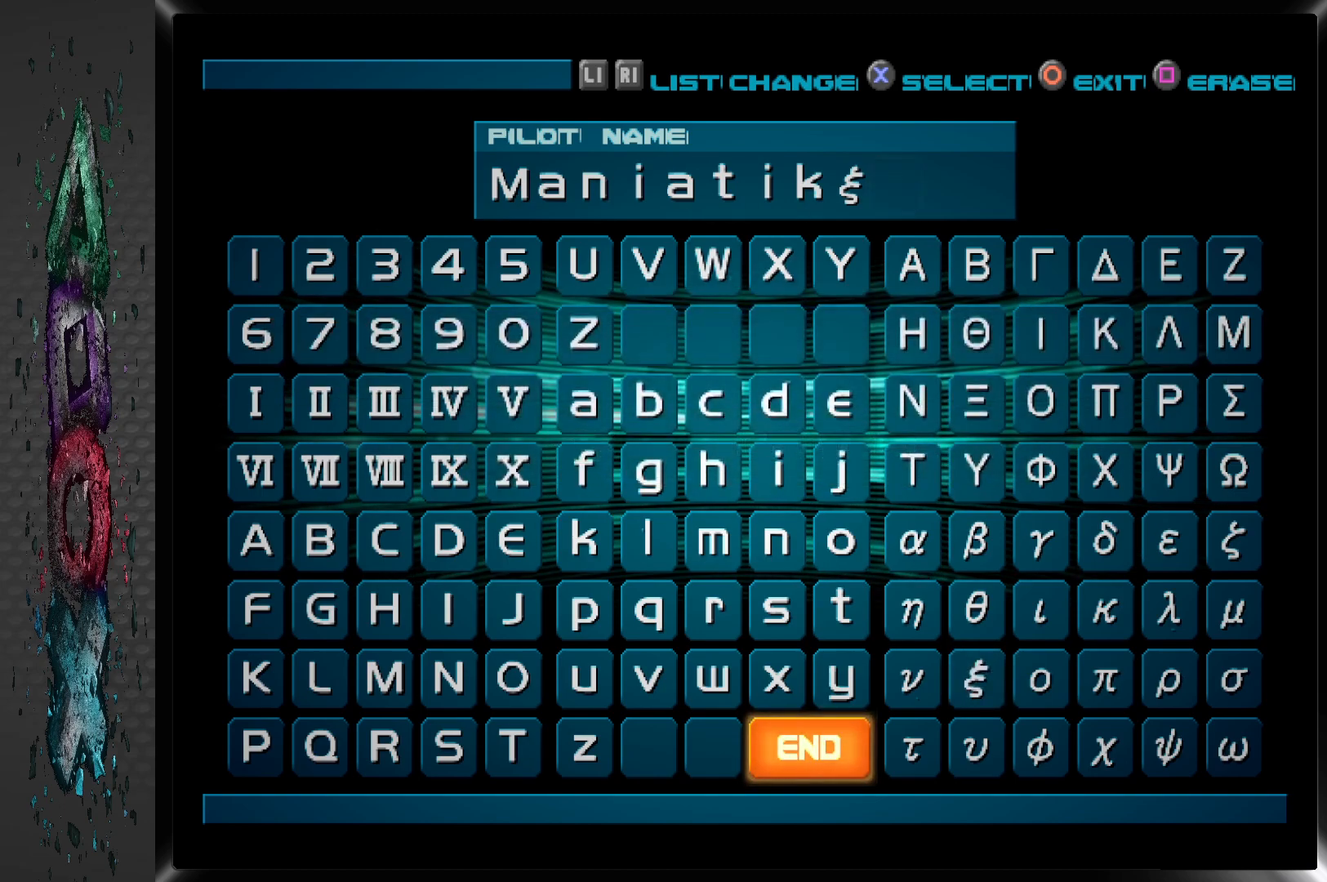
{"buttons": [], "left_stick": "center", "right_stick": "center", "events": [[33, "START", "up"]]}